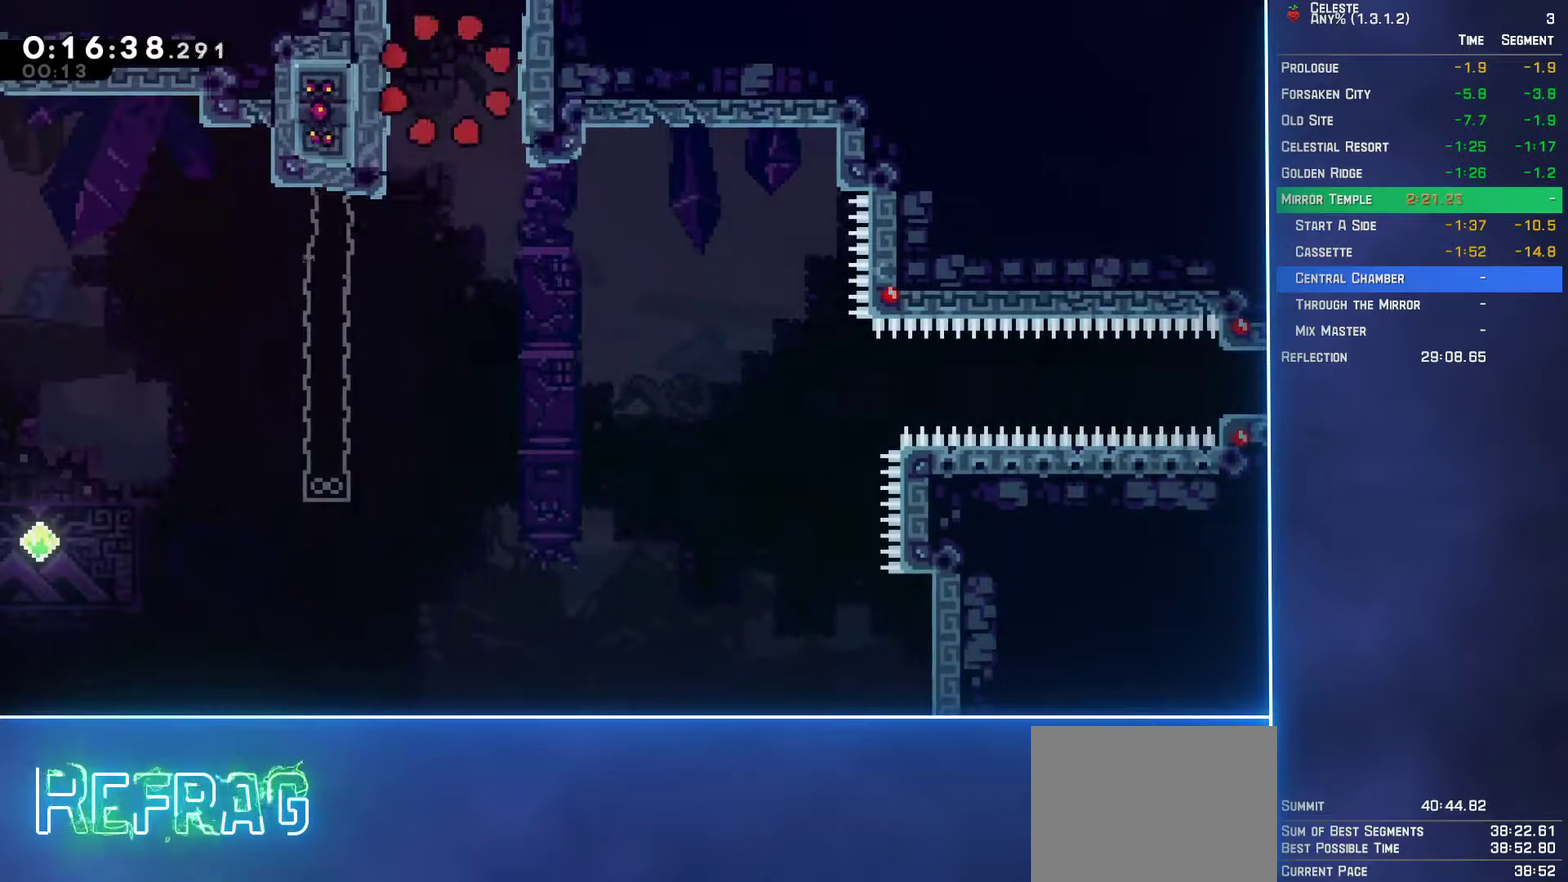
Gameplay with a controller (Xbox layout); each line is a JSON object with the inputs held at the frame after it. "events" lists button and stick changes between this image and that frame as [ms after this image, input, new state], when the widget could be followed in between. Not read: L3 R3 right_stick.
{"buttons": ["B"], "left_stick": "center", "events": [[117, "B", "down"], [150, "A", "down"], [167, "X", "down"], [167, "Y", "down"], [250, "A", "up"], [250, "X", "up"], [250, "Y", "up"], [350, "A", "down"], [367, "X", "down"], [367, "Y", "down"], [433, "A", "up"], [433, "X", "up"], [450, "Y", "up"]]}
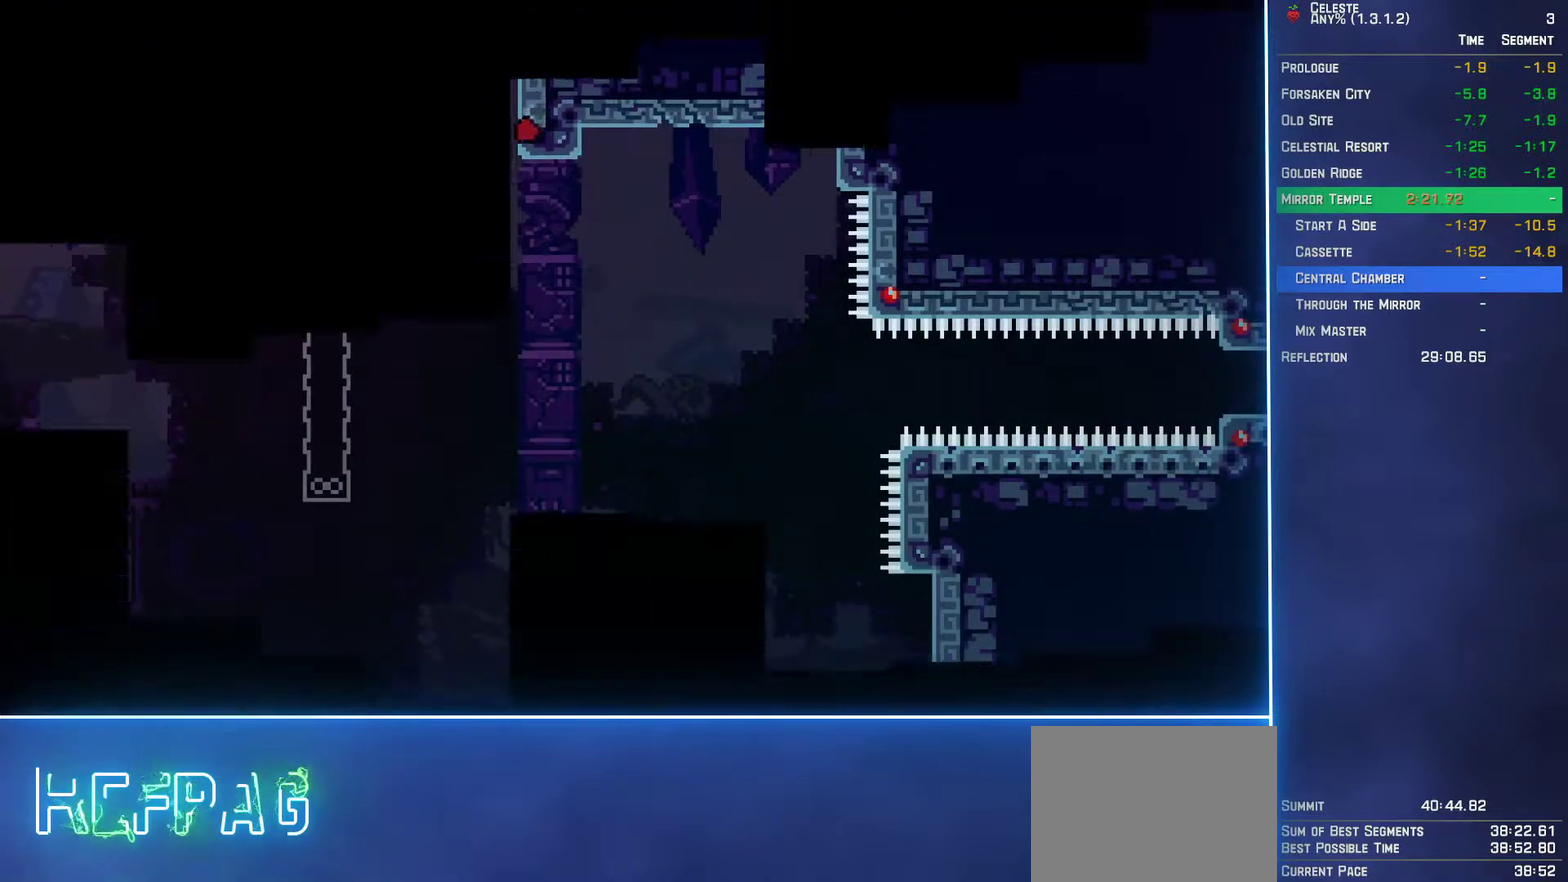
{"buttons": ["DPAD_RIGHT"], "left_stick": "center", "events": [[17, "A", "down"], [33, "X", "down"], [33, "Y", "down"], [83, "A", "up"], [83, "X", "up"], [83, "Y", "up"], [133, "A", "down"], [150, "Y", "down"], [167, "X", "down"], [233, "A", "up"], [233, "X", "up"], [233, "Y", "up"], [267, "B", "up"], [417, "DPAD_RIGHT", "down"]]}
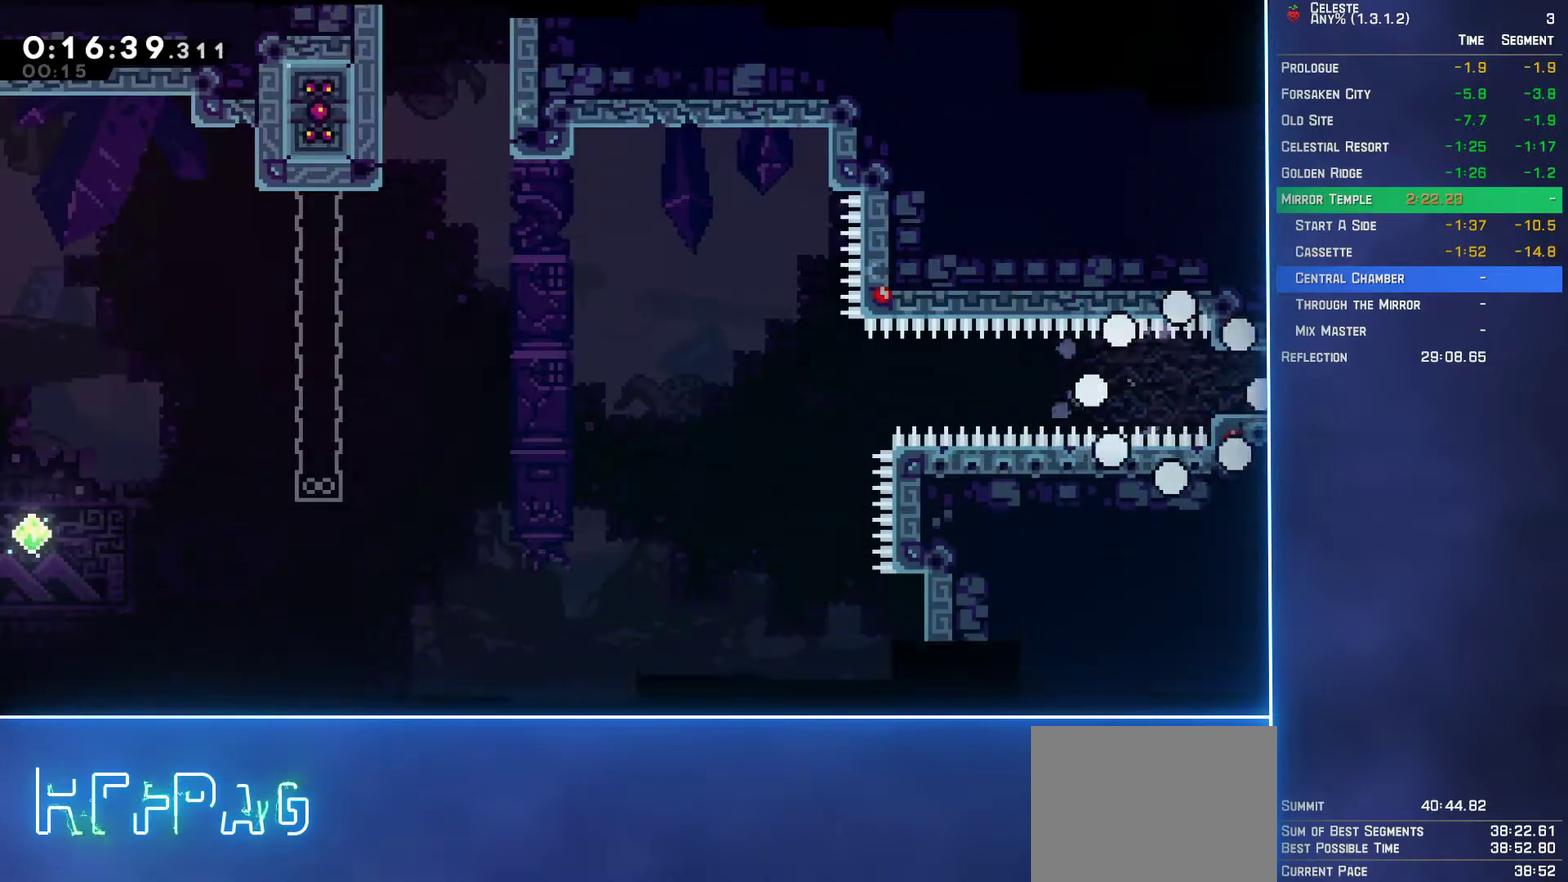
{"buttons": ["DPAD_RIGHT"], "left_stick": "center", "events": []}
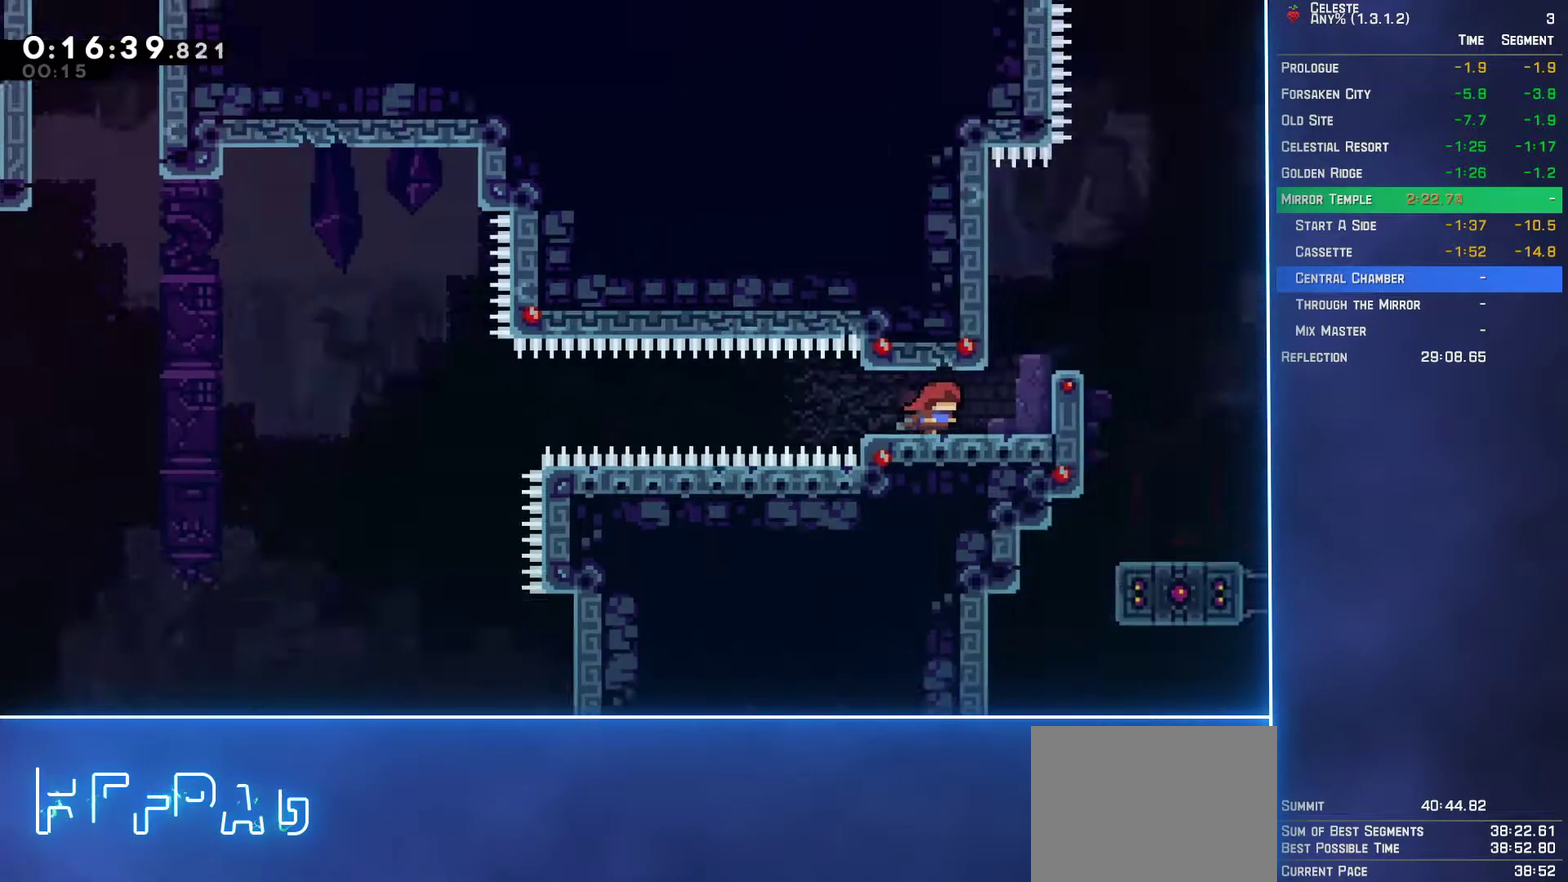
{"buttons": ["DPAD_RIGHT"], "left_stick": "center", "events": []}
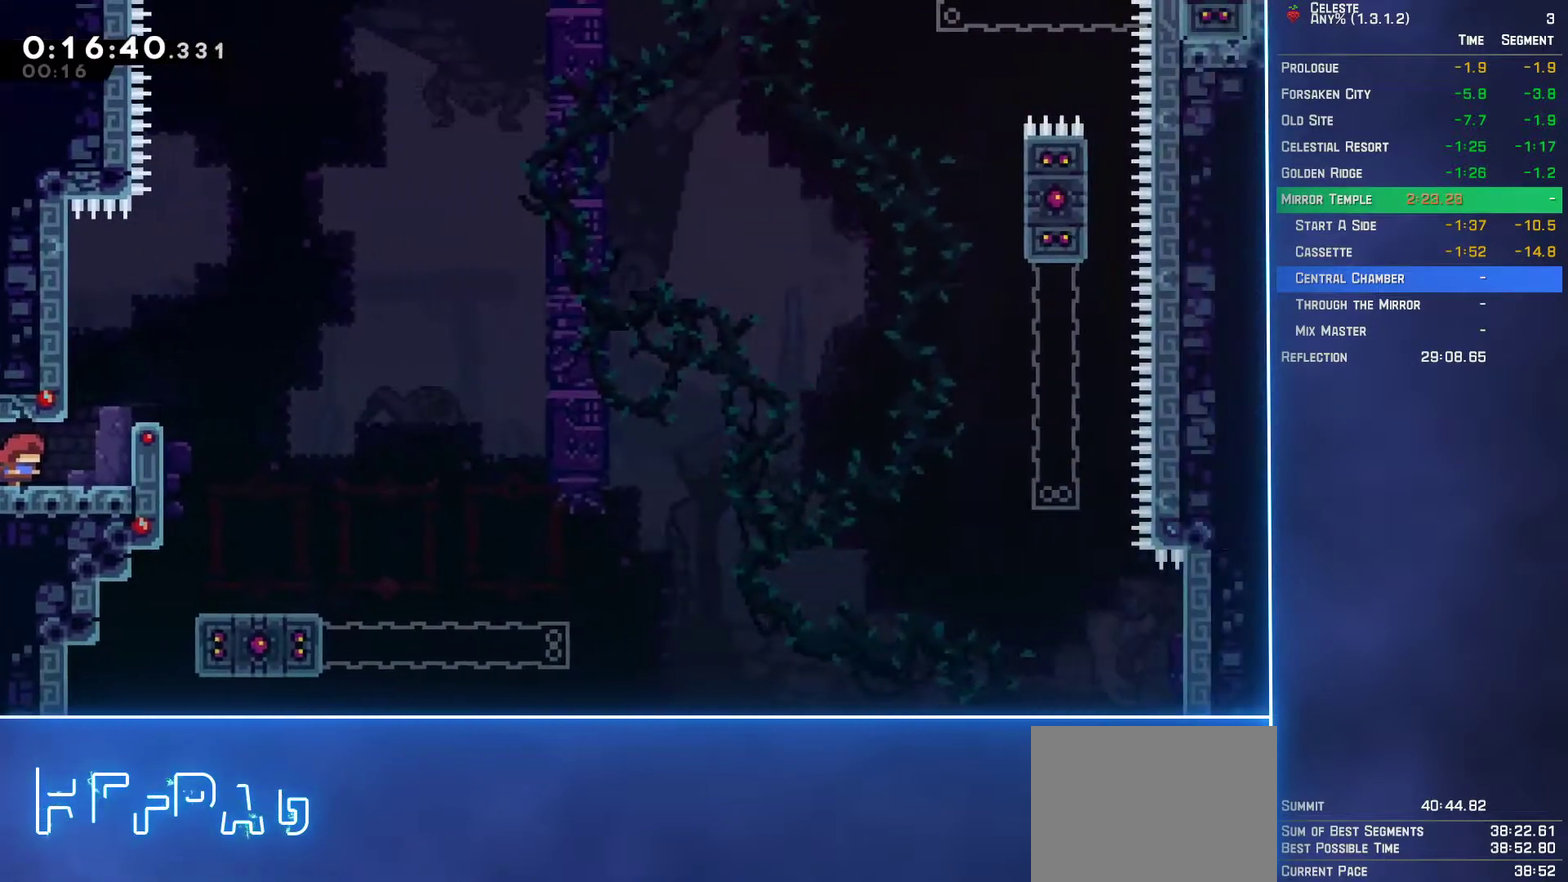
{"buttons": [], "left_stick": "center", "events": [[100, "A", "down"], [300, "DPAD_RIGHT", "up"], [367, "A", "up"]]}
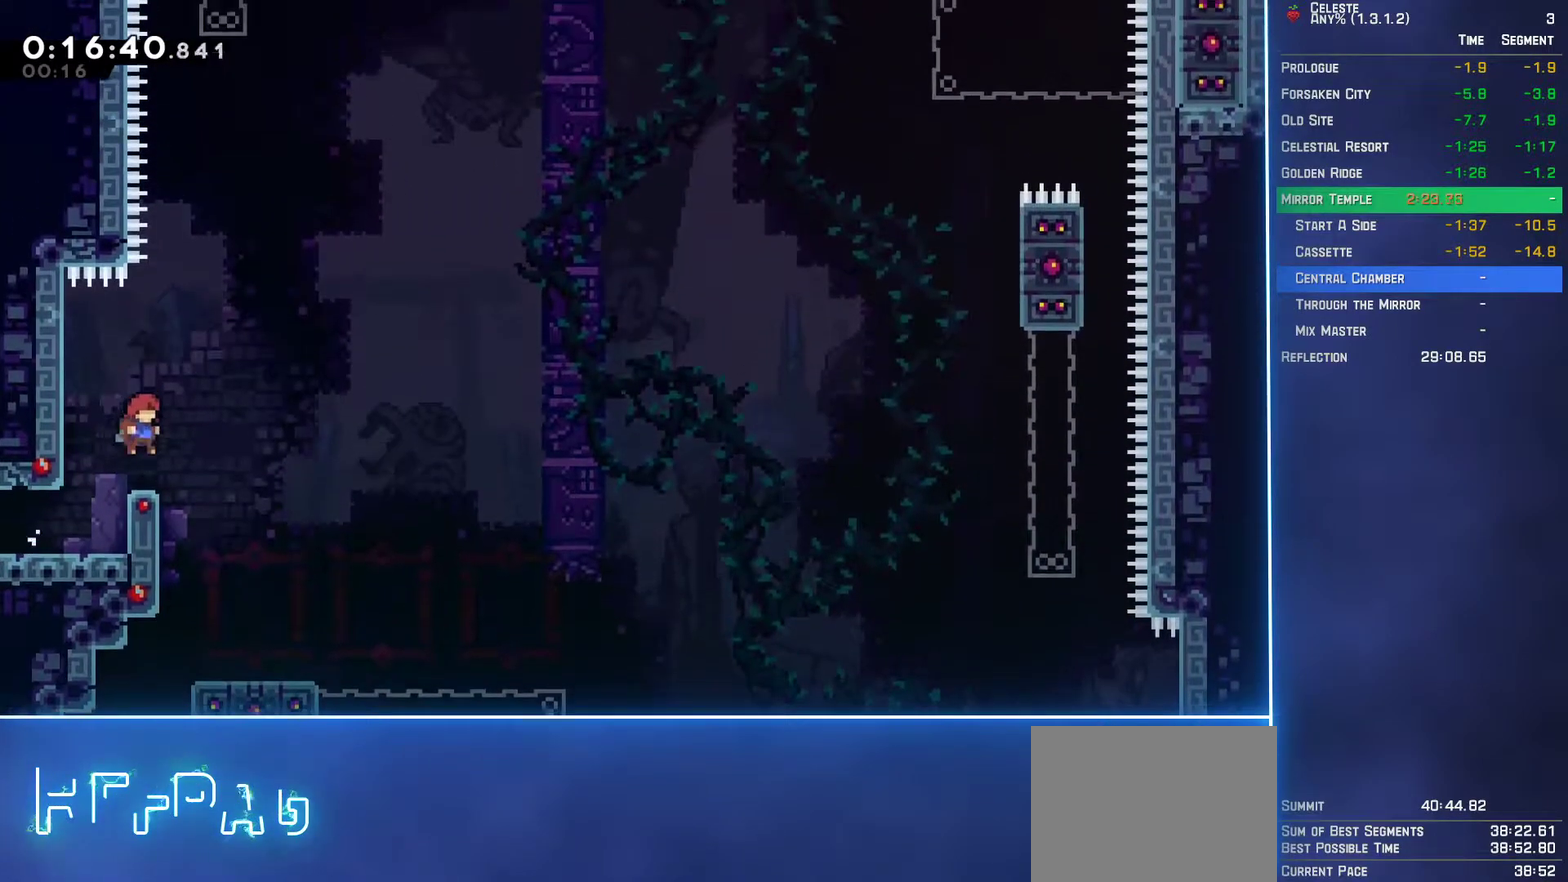
{"buttons": ["A", "DPAD_UP", "DPAD_RIGHT"], "left_stick": "center", "events": [[17, "DPAD_LEFT", "down"], [50, "A", "down"], [300, "DPAD_LEFT", "up"], [333, "A", "up"], [333, "DPAD_RIGHT", "down"], [383, "A", "down"], [467, "DPAD_UP", "down"]]}
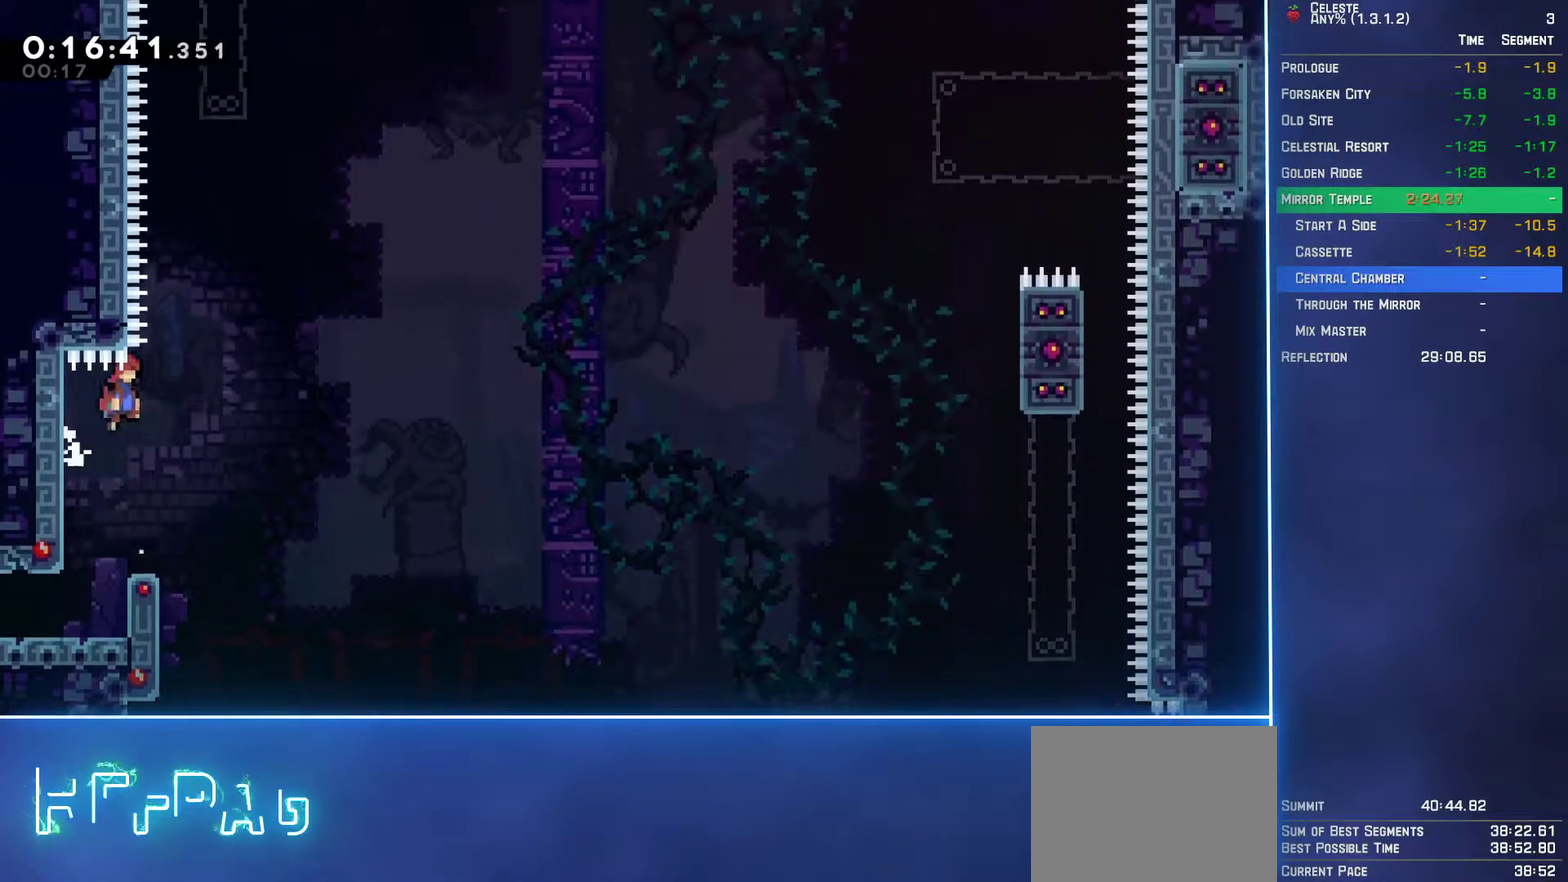
{"buttons": ["DPAD_UP"], "left_stick": "center", "events": [[17, "DPAD_RIGHT", "up"], [150, "A", "up"], [200, "B", "down"], [400, "B", "up"]]}
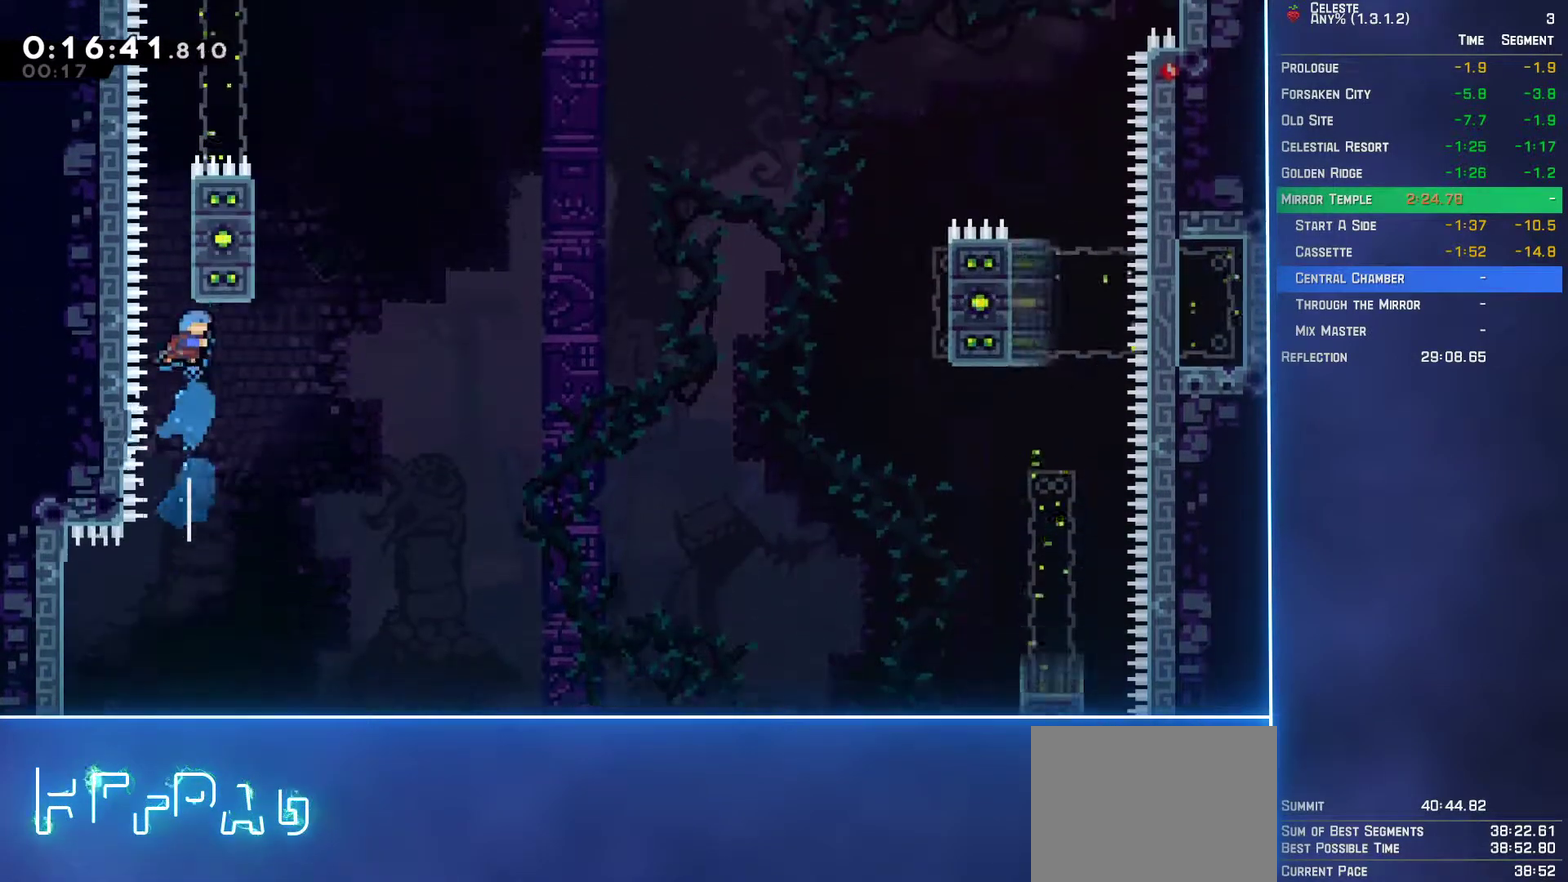
{"buttons": ["L2", "DPAD_UP", "DPAD_RIGHT"], "left_stick": "center", "events": [[133, "DPAD_RIGHT", "down"], [133, "L2", "down"], [167, "A", "down"], [333, "A", "up"], [383, "A", "down"], [500, "A", "up"]]}
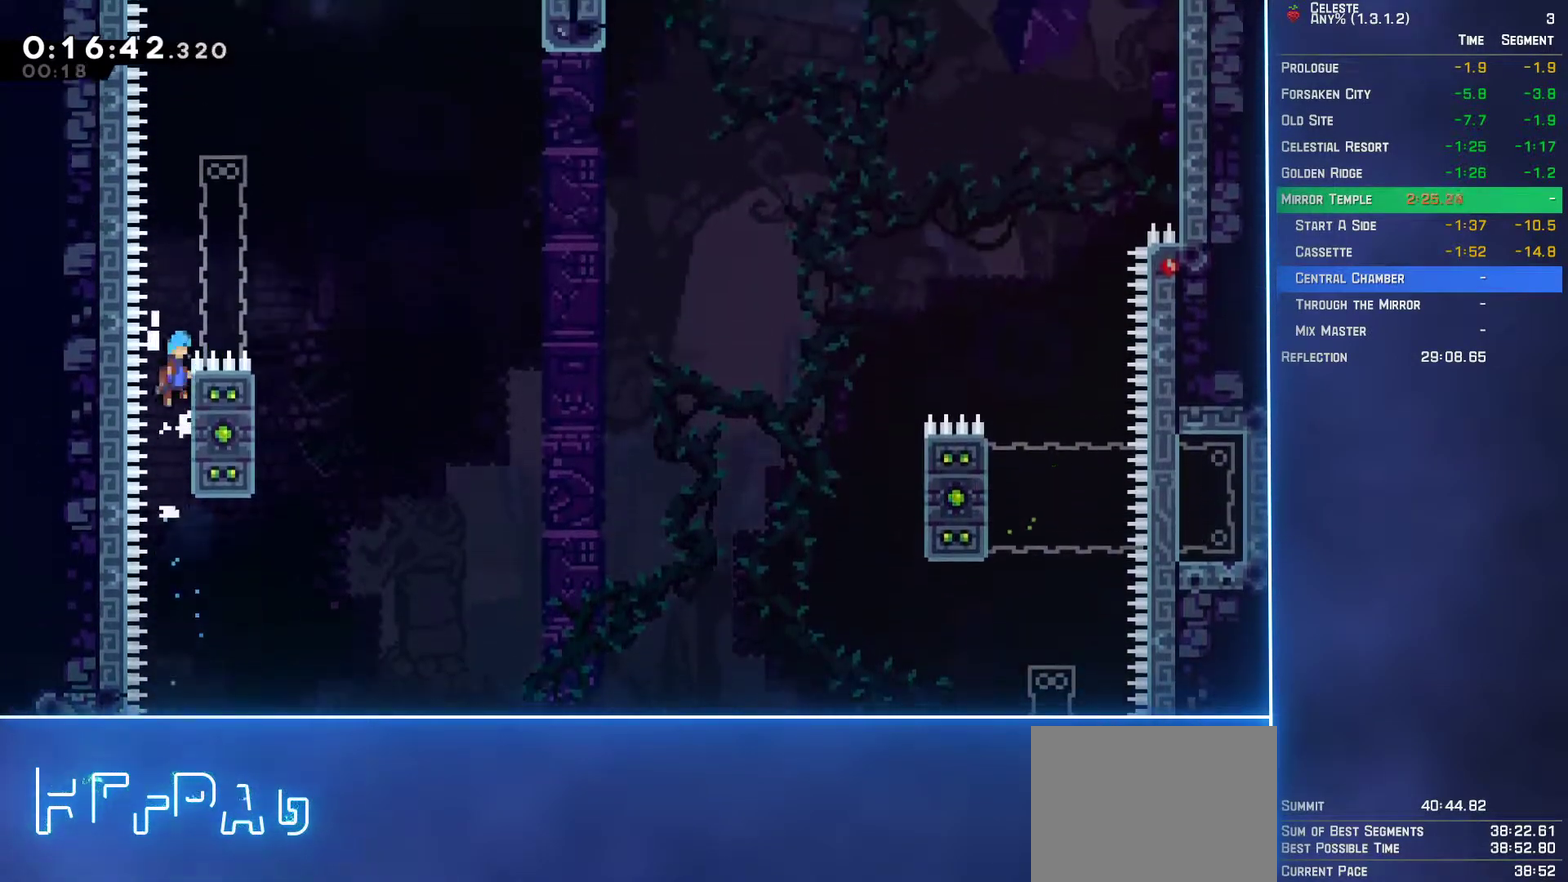
{"buttons": ["L2", "DPAD_UP", "DPAD_LEFT"], "left_stick": "center", "events": [[33, "A", "down"], [333, "A", "up"], [383, "DPAD_RIGHT", "up"], [417, "DPAD_LEFT", "down"]]}
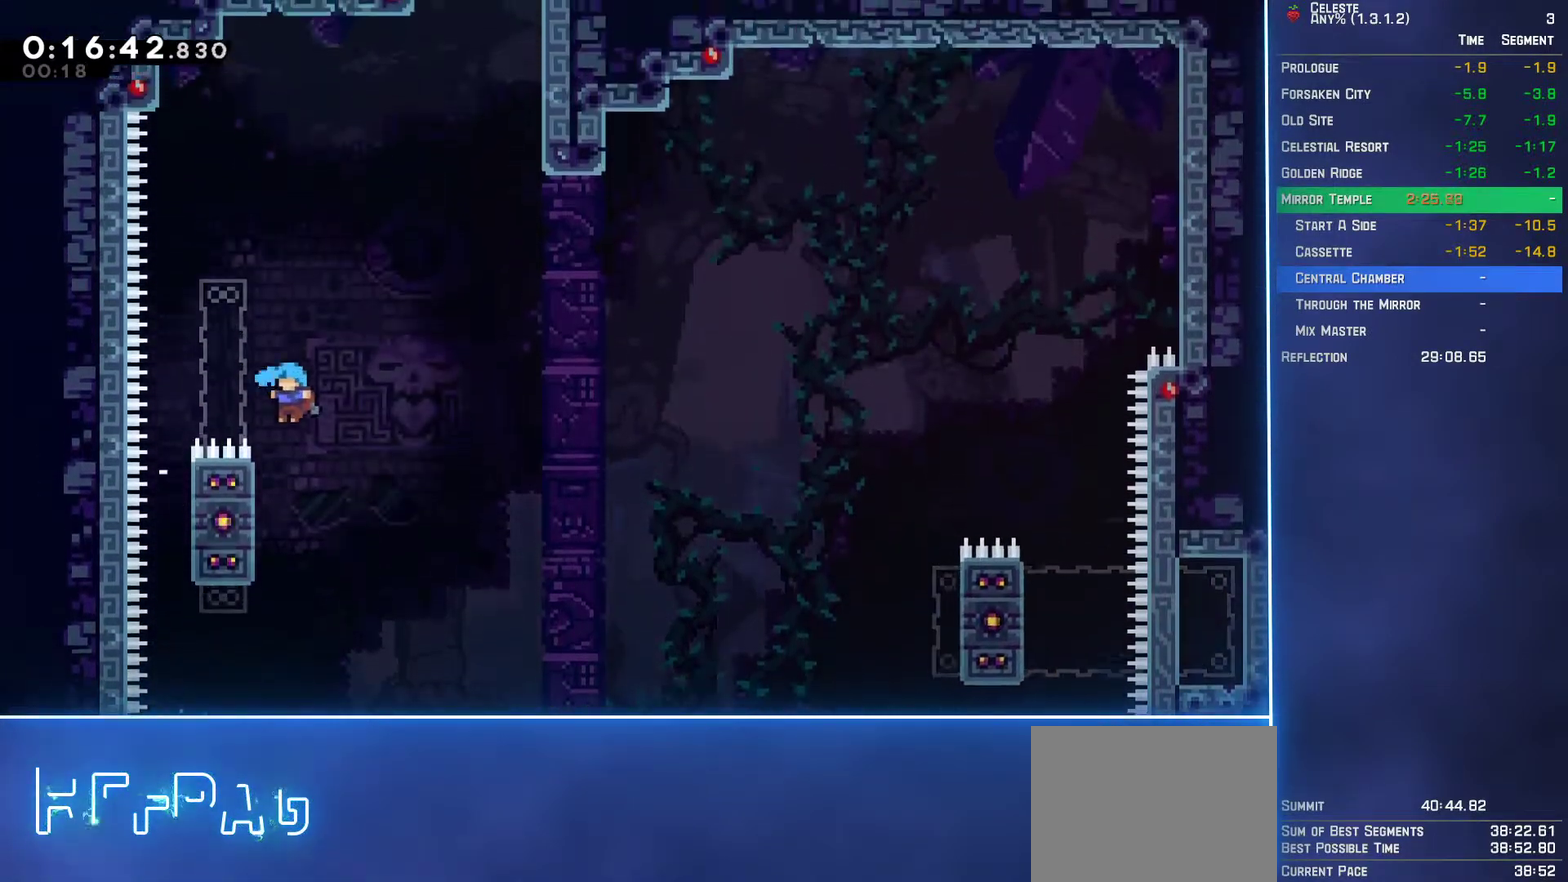
{"buttons": ["L2"], "left_stick": "center", "events": [[317, "DPAD_LEFT", "up"], [317, "DPAD_UP", "up"]]}
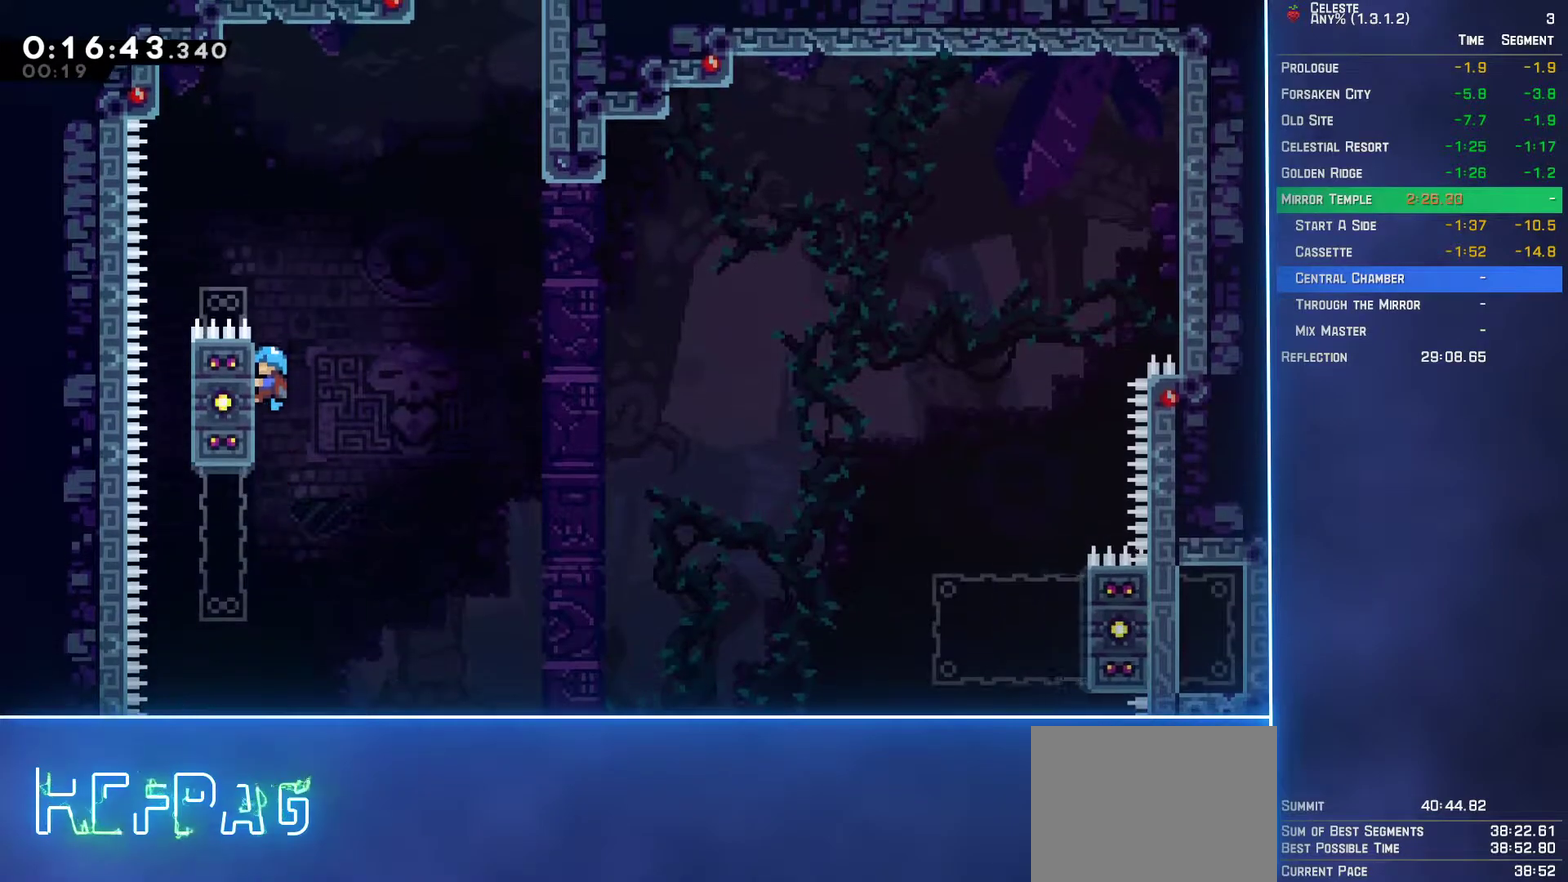
{"buttons": ["A", "L2", "DPAD_UP", "DPAD_RIGHT"], "left_stick": "center", "events": [[100, "DPAD_RIGHT", "down"], [167, "A", "down"], [450, "DPAD_UP", "down"]]}
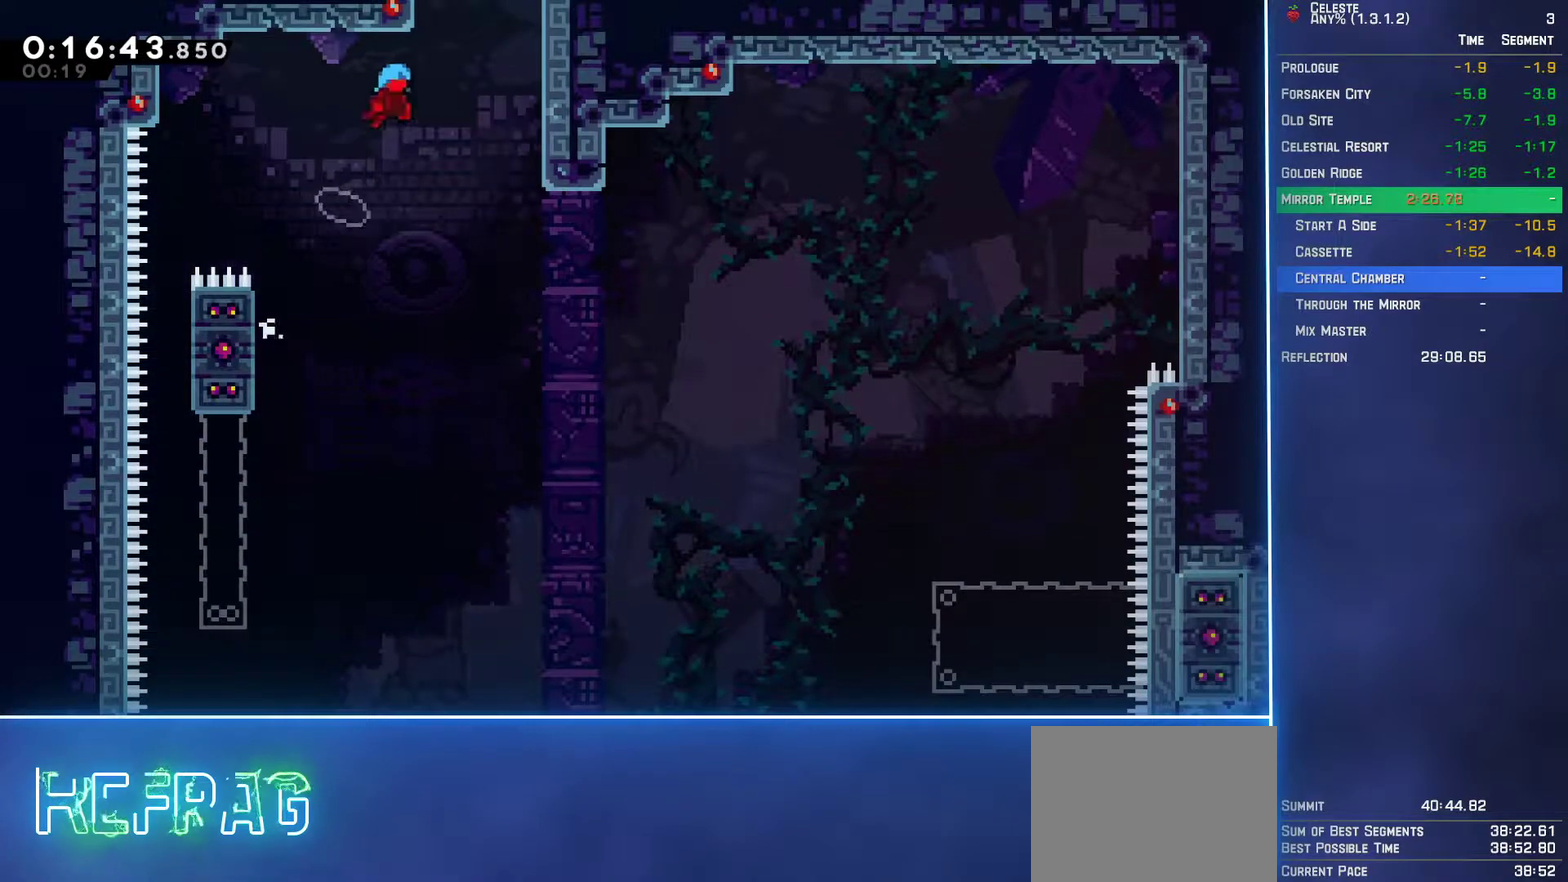
{"buttons": ["A", "L2", "DPAD_UP", "DPAD_LEFT"], "left_stick": "center", "events": [[283, "A", "up"], [383, "A", "down"], [467, "DPAD_RIGHT", "up"], [483, "DPAD_LEFT", "down"]]}
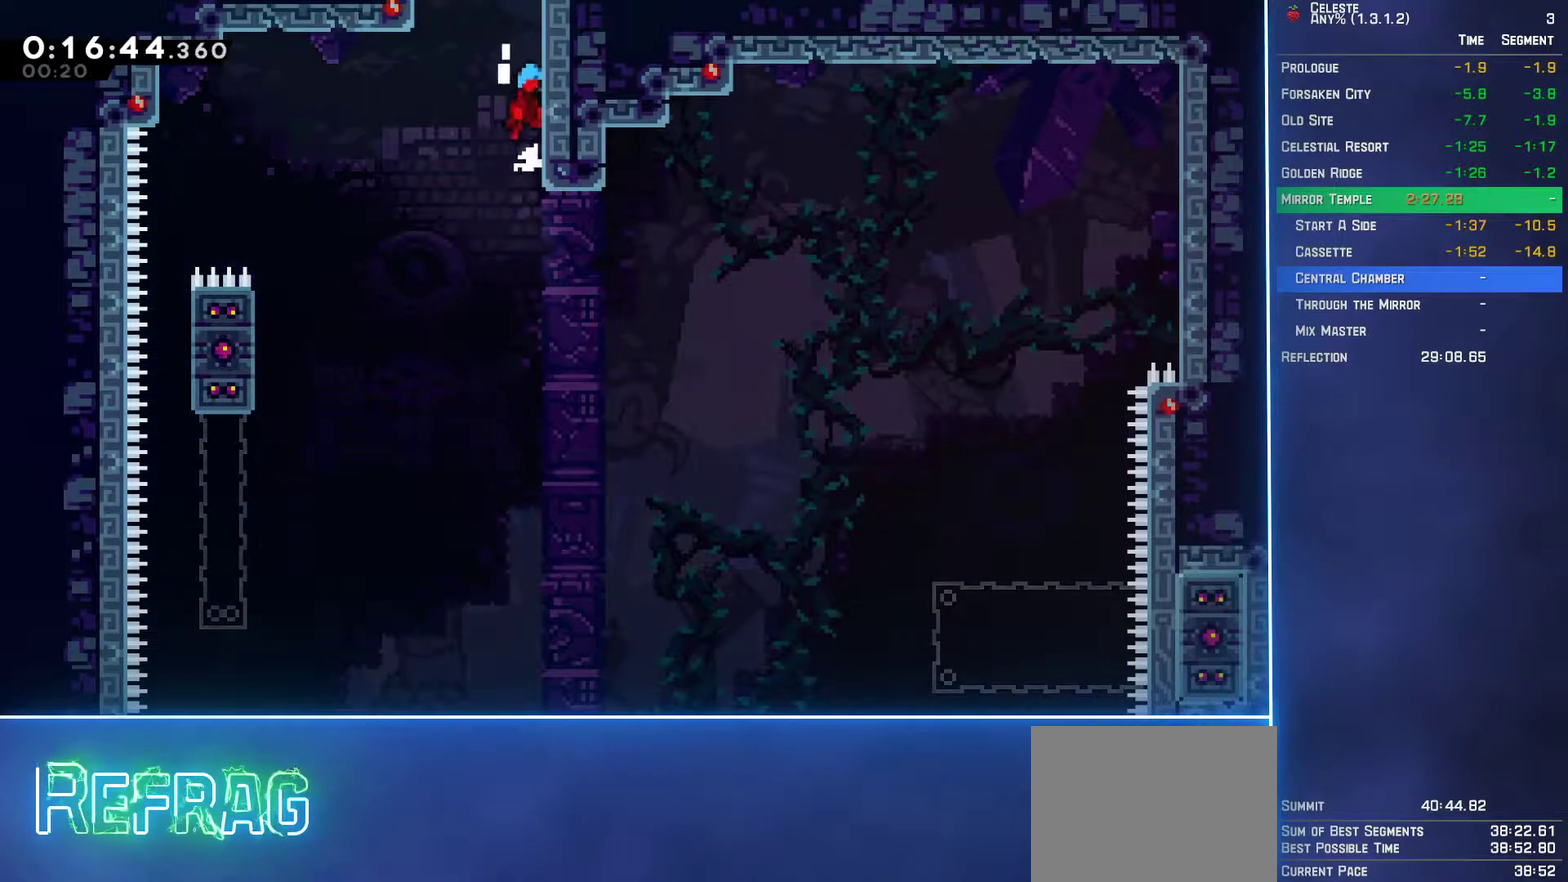
{"buttons": ["L2"], "left_stick": "center", "events": [[17, "A", "up"], [67, "A", "down"], [383, "A", "up"], [417, "DPAD_UP", "up"], [450, "DPAD_LEFT", "up"]]}
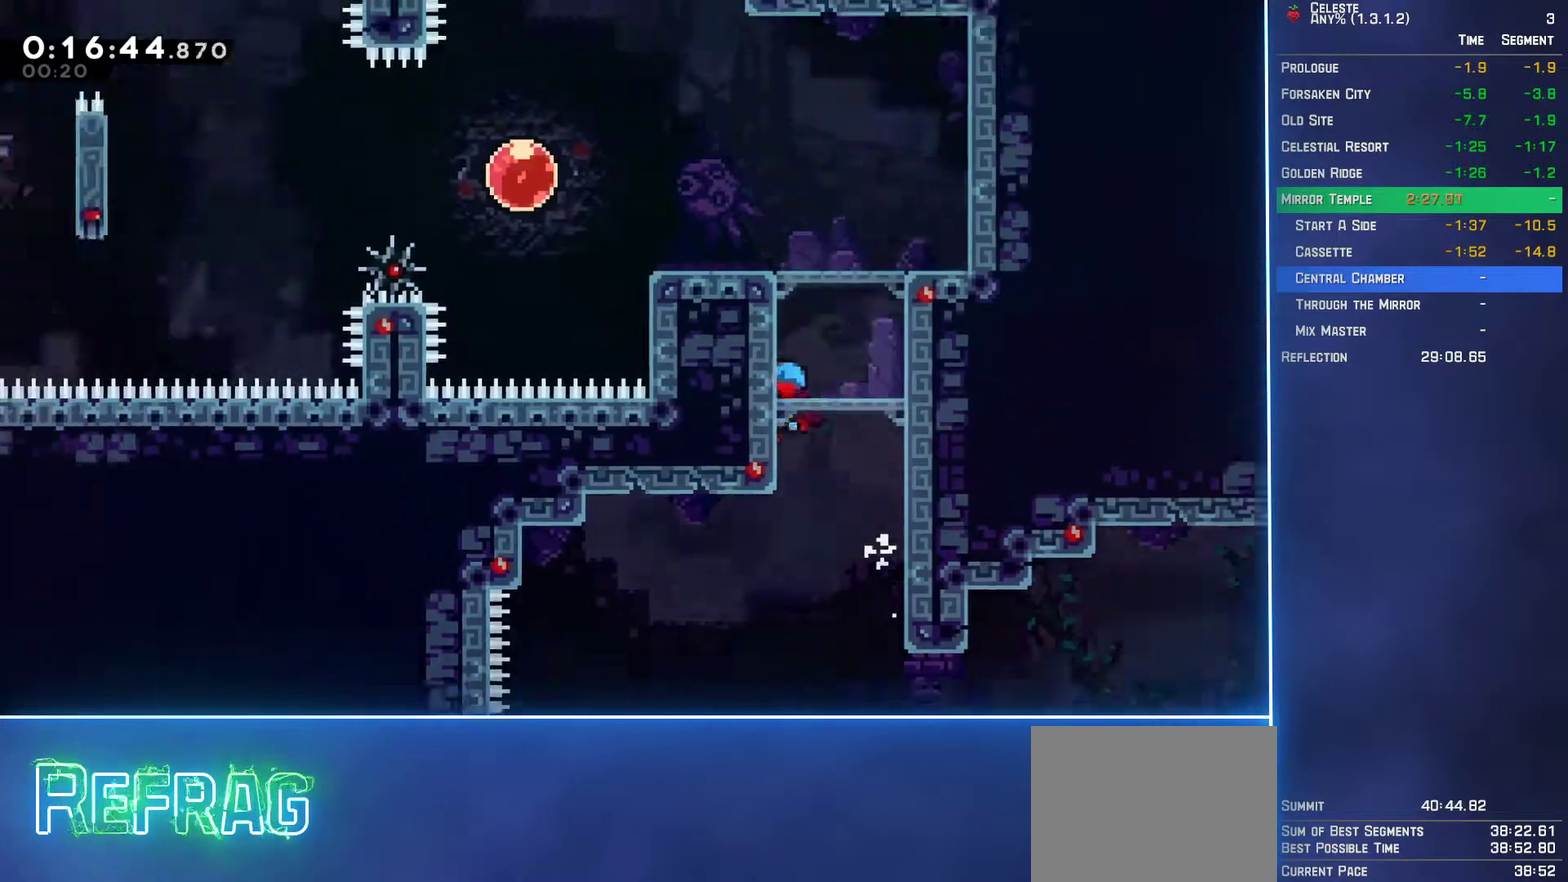
{"buttons": ["A", "L2", "DPAD_UP", "DPAD_LEFT"], "left_stick": "center", "events": [[150, "DPAD_LEFT", "down"], [150, "DPAD_UP", "down"], [500, "A", "down"]]}
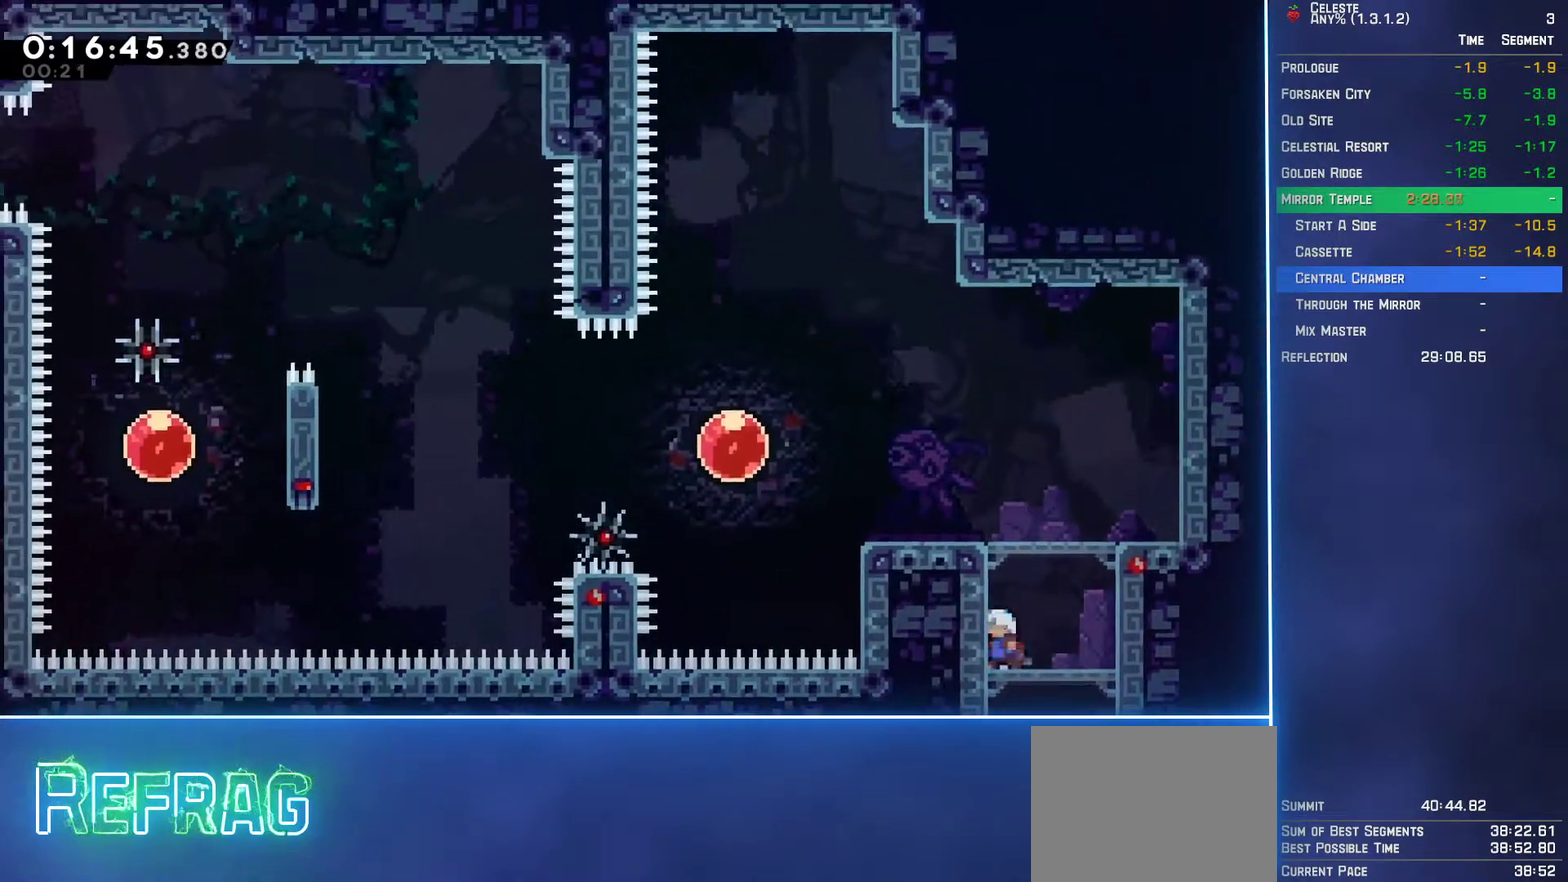
{"buttons": ["B", "L2", "DPAD_LEFT"], "left_stick": "center", "events": [[117, "A", "up"], [167, "A", "down"], [200, "DPAD_UP", "up"], [333, "A", "up"], [417, "B", "down"]]}
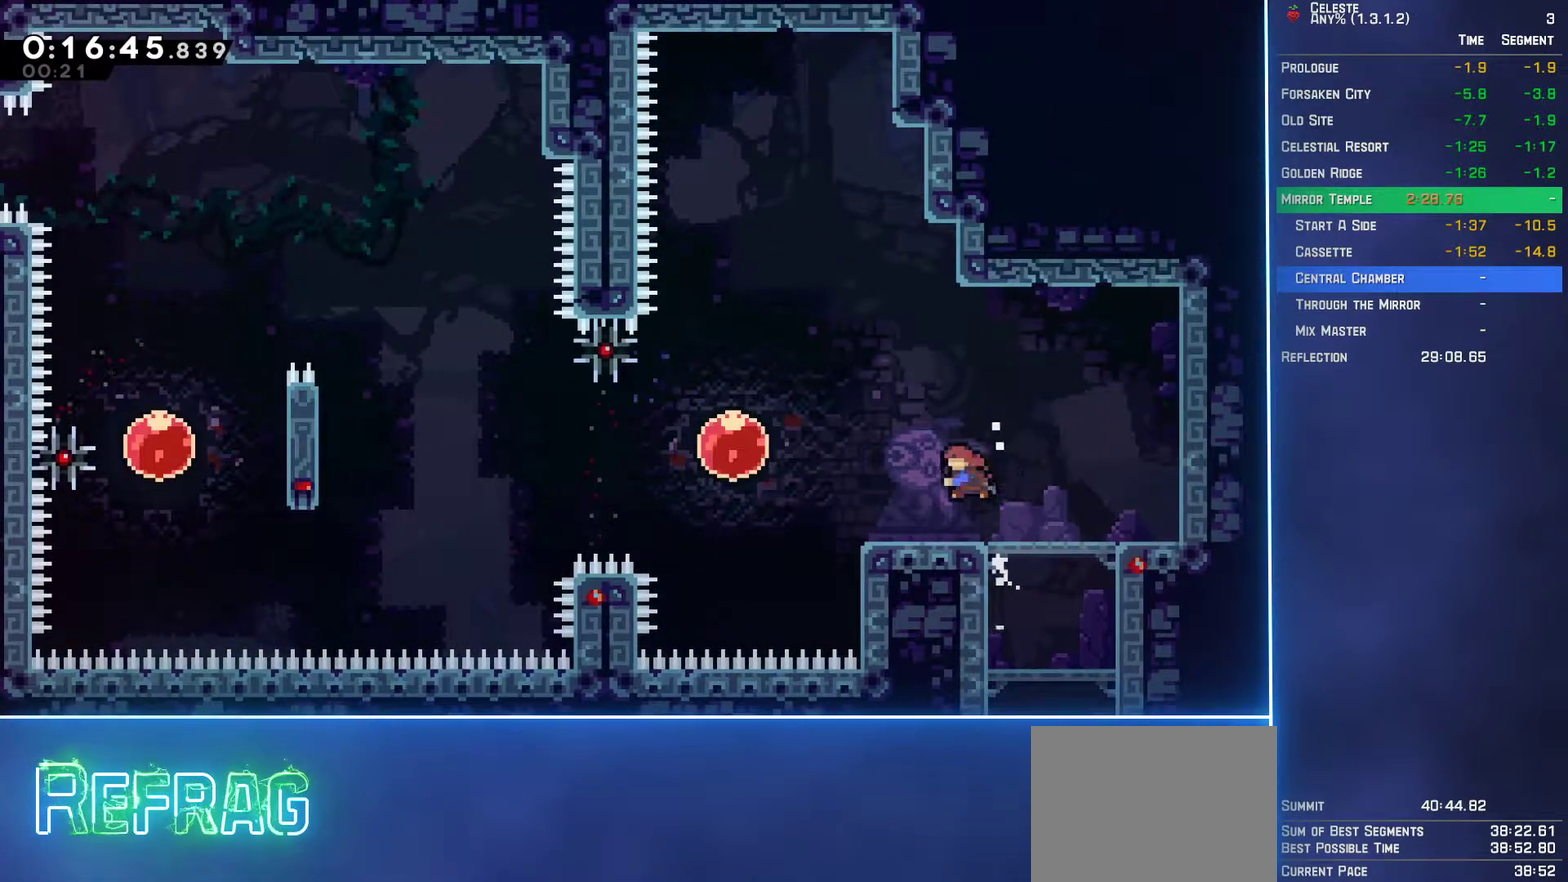
{"buttons": ["L2", "DPAD_LEFT"], "left_stick": "center", "events": [[17, "B", "up"], [333, "B", "down"], [467, "B", "up"]]}
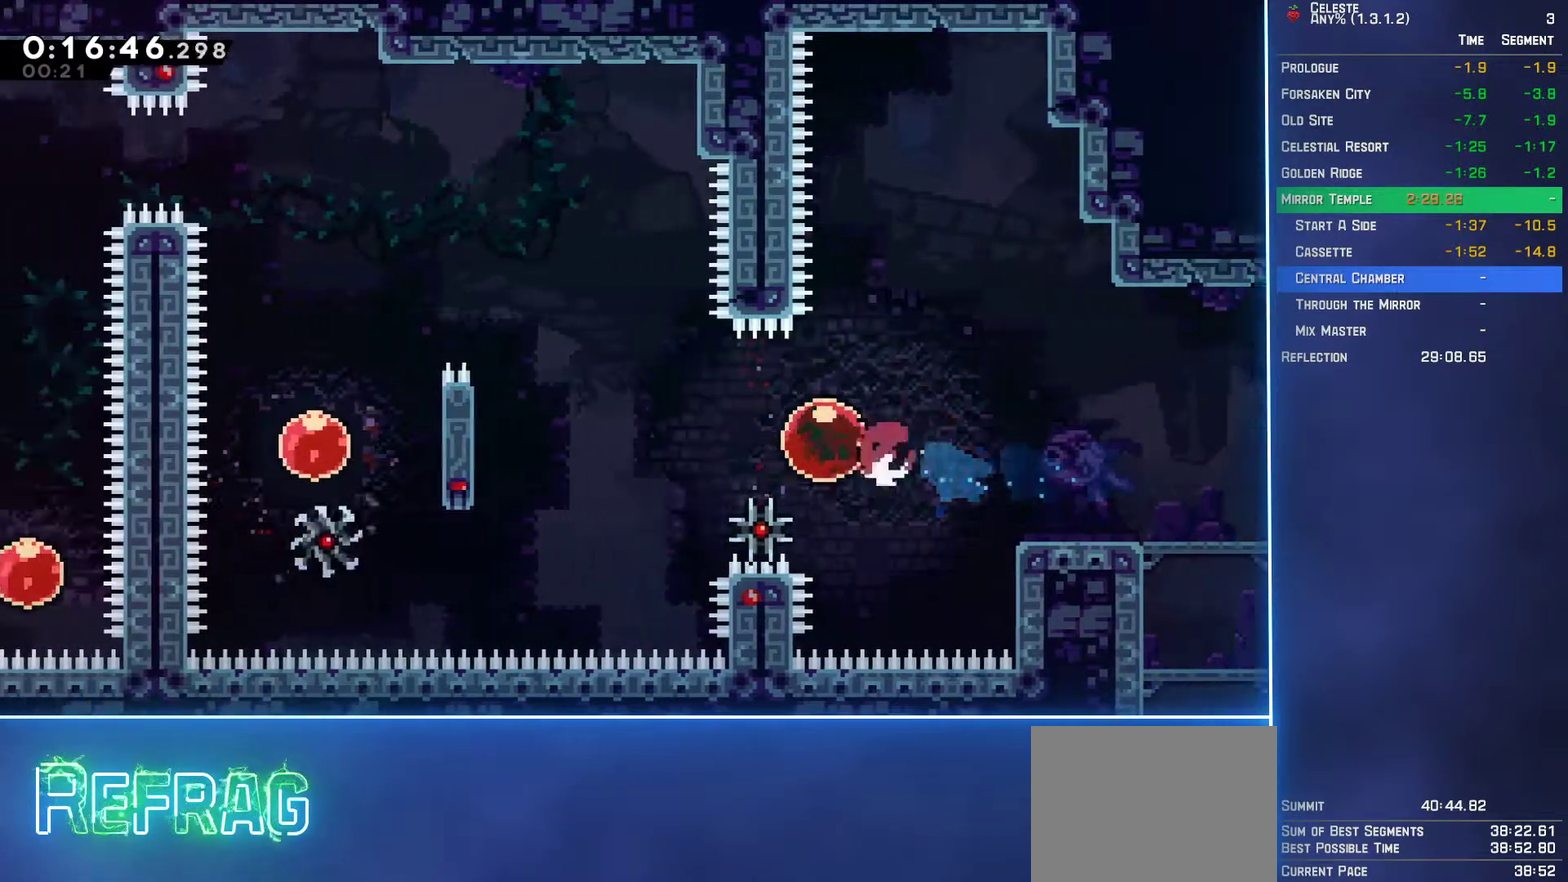
{"buttons": ["L2", "DPAD_UP"], "left_stick": "center", "events": [[233, "DPAD_UP", "down"], [317, "DPAD_LEFT", "up"], [333, "A", "down"], [467, "A", "up"]]}
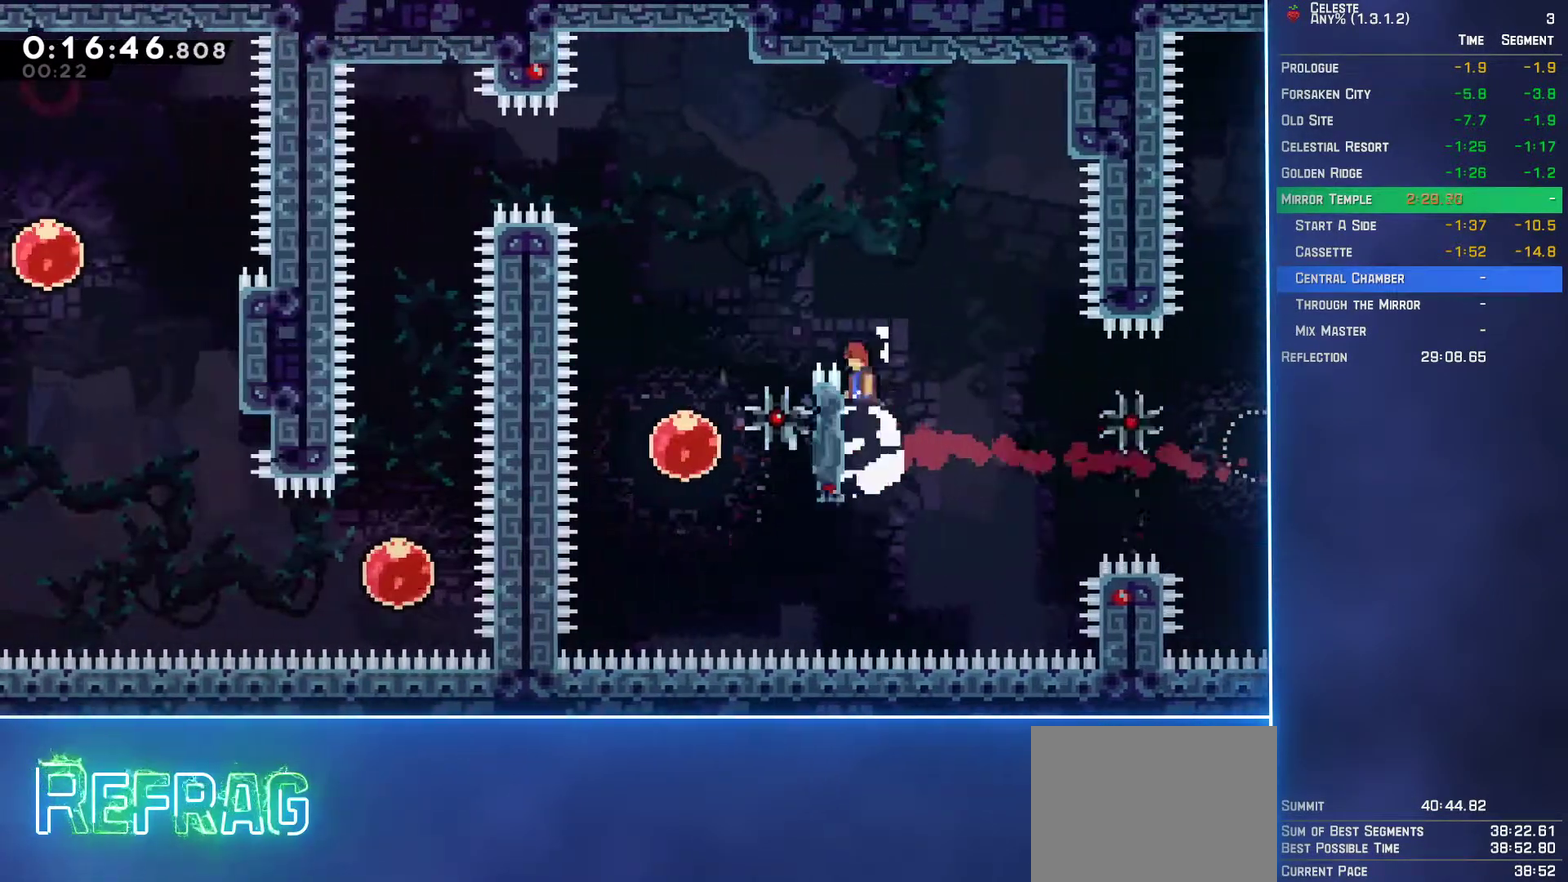
{"buttons": ["L2", "DPAD_UP"], "left_stick": "center", "events": [[17, "A", "down"], [133, "DPAD_LEFT", "down"], [150, "A", "up"], [150, "DPAD_UP", "up"], [233, "DPAD_DOWN", "down"], [283, "B", "down"], [417, "B", "up"], [467, "DPAD_DOWN", "up"], [500, "DPAD_LEFT", "up"], [500, "DPAD_UP", "down"]]}
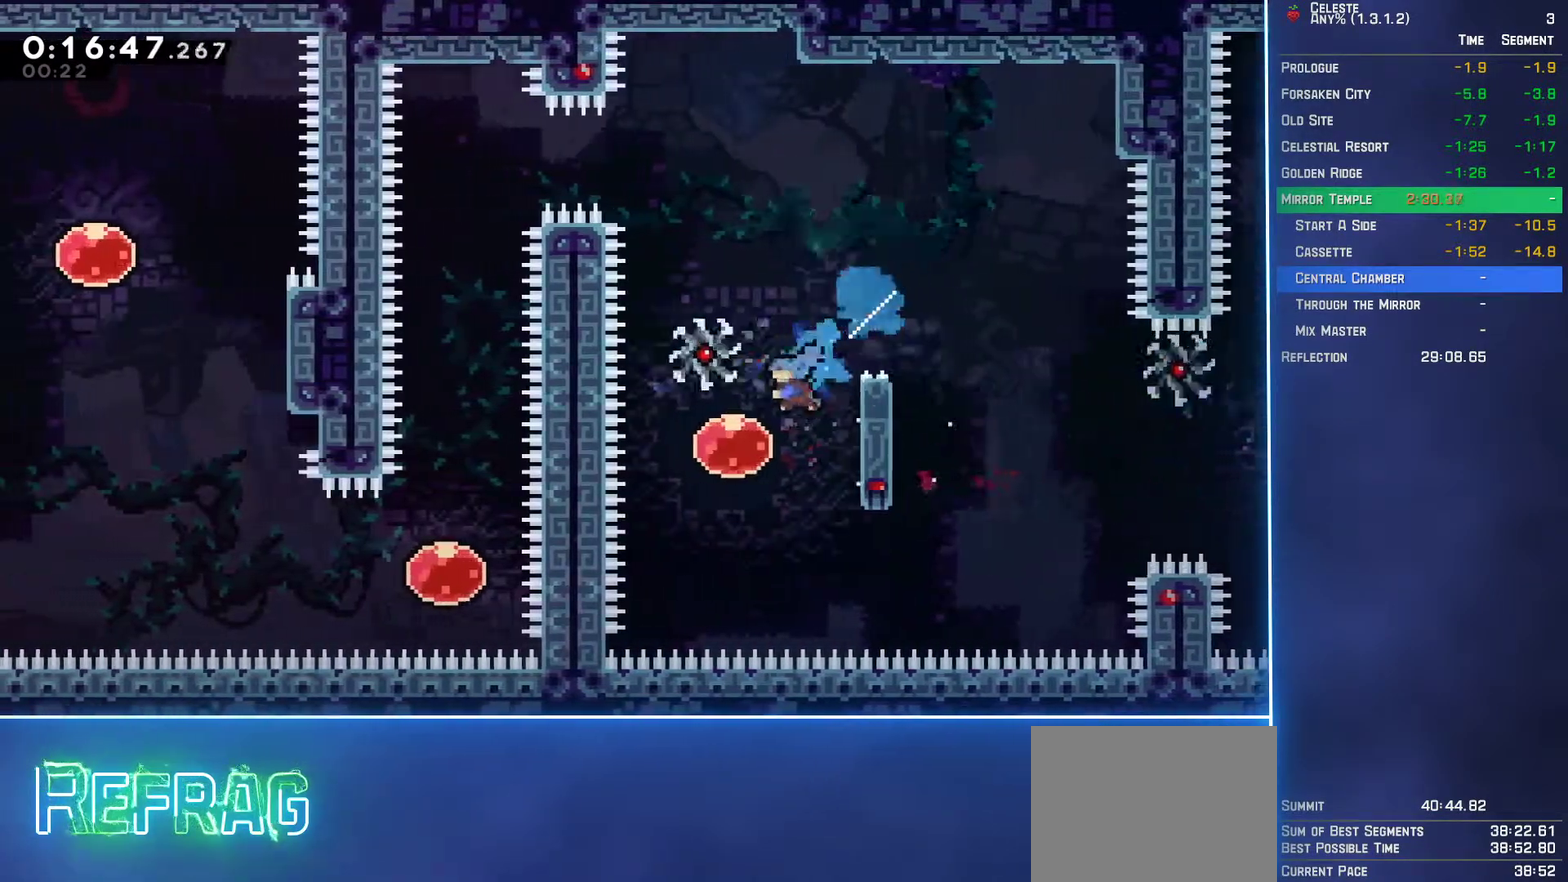
{"buttons": ["B", "L2", "DPAD_LEFT"], "left_stick": "center", "events": [[83, "B", "down"], [183, "B", "up"], [400, "DPAD_LEFT", "down"], [467, "DPAD_UP", "up"], [483, "B", "down"]]}
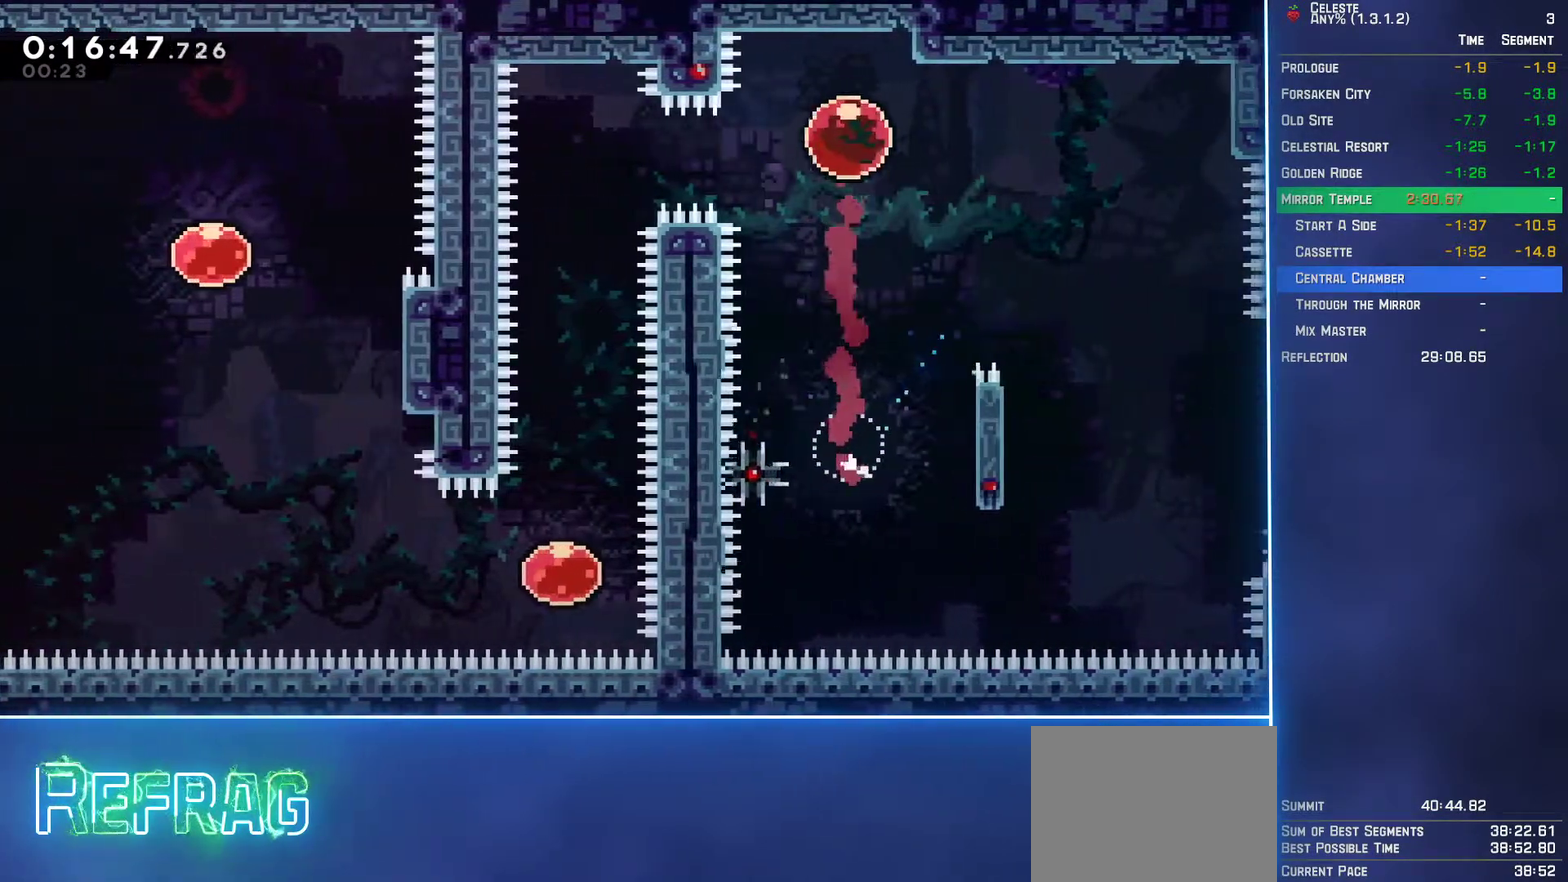
{"buttons": ["DPAD_DOWN"], "left_stick": "center", "events": [[83, "B", "up"], [83, "L2", "up"], [250, "DPAD_DOWN", "down"], [300, "DPAD_LEFT", "up"]]}
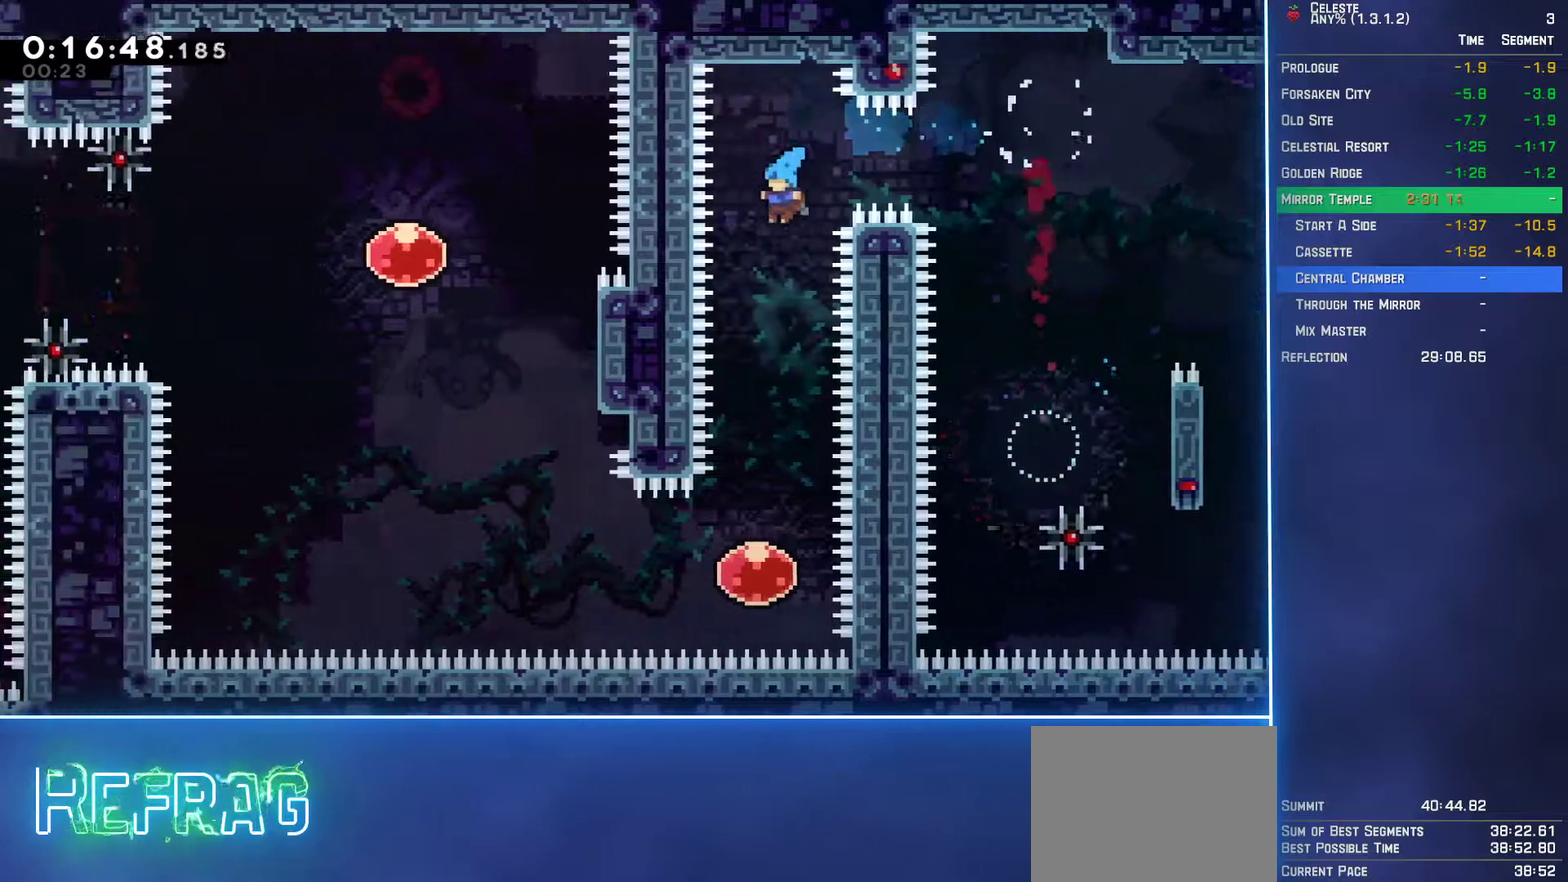
{"buttons": ["B", "DPAD_UP", "DPAD_LEFT"], "left_stick": "center", "events": [[333, "DPAD_LEFT", "down"], [367, "DPAD_DOWN", "up"], [383, "B", "down"], [500, "DPAD_UP", "down"]]}
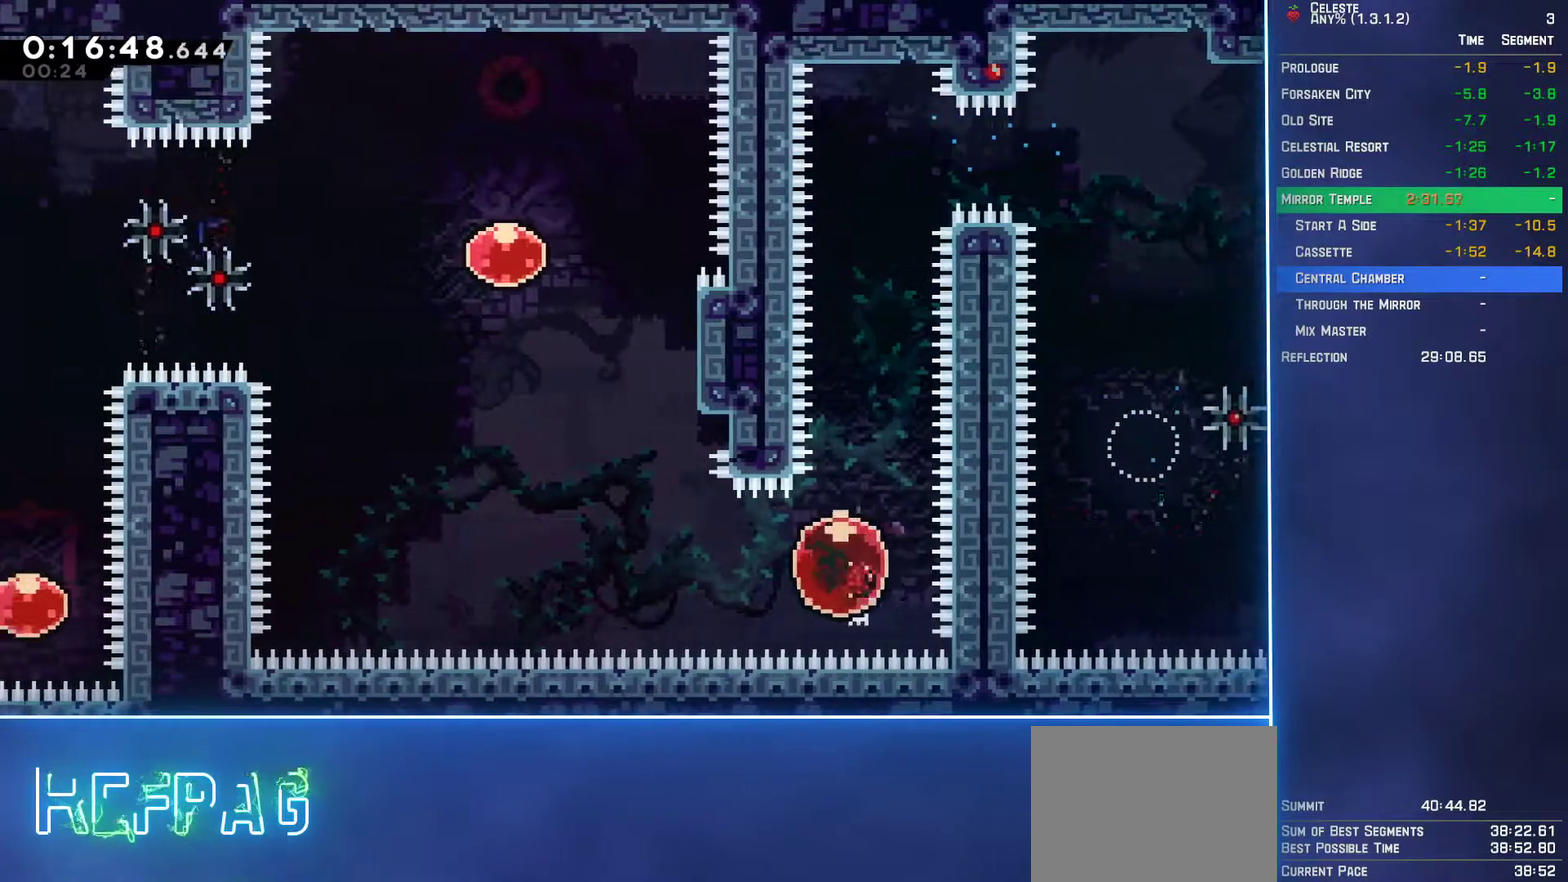
{"buttons": ["A", "DPAD_LEFT"], "left_stick": "center", "events": [[17, "B", "up"], [33, "DPAD_LEFT", "up"], [133, "B", "down"], [333, "DPAD_LEFT", "down"], [350, "B", "up"], [400, "DPAD_UP", "up"], [433, "A", "down"]]}
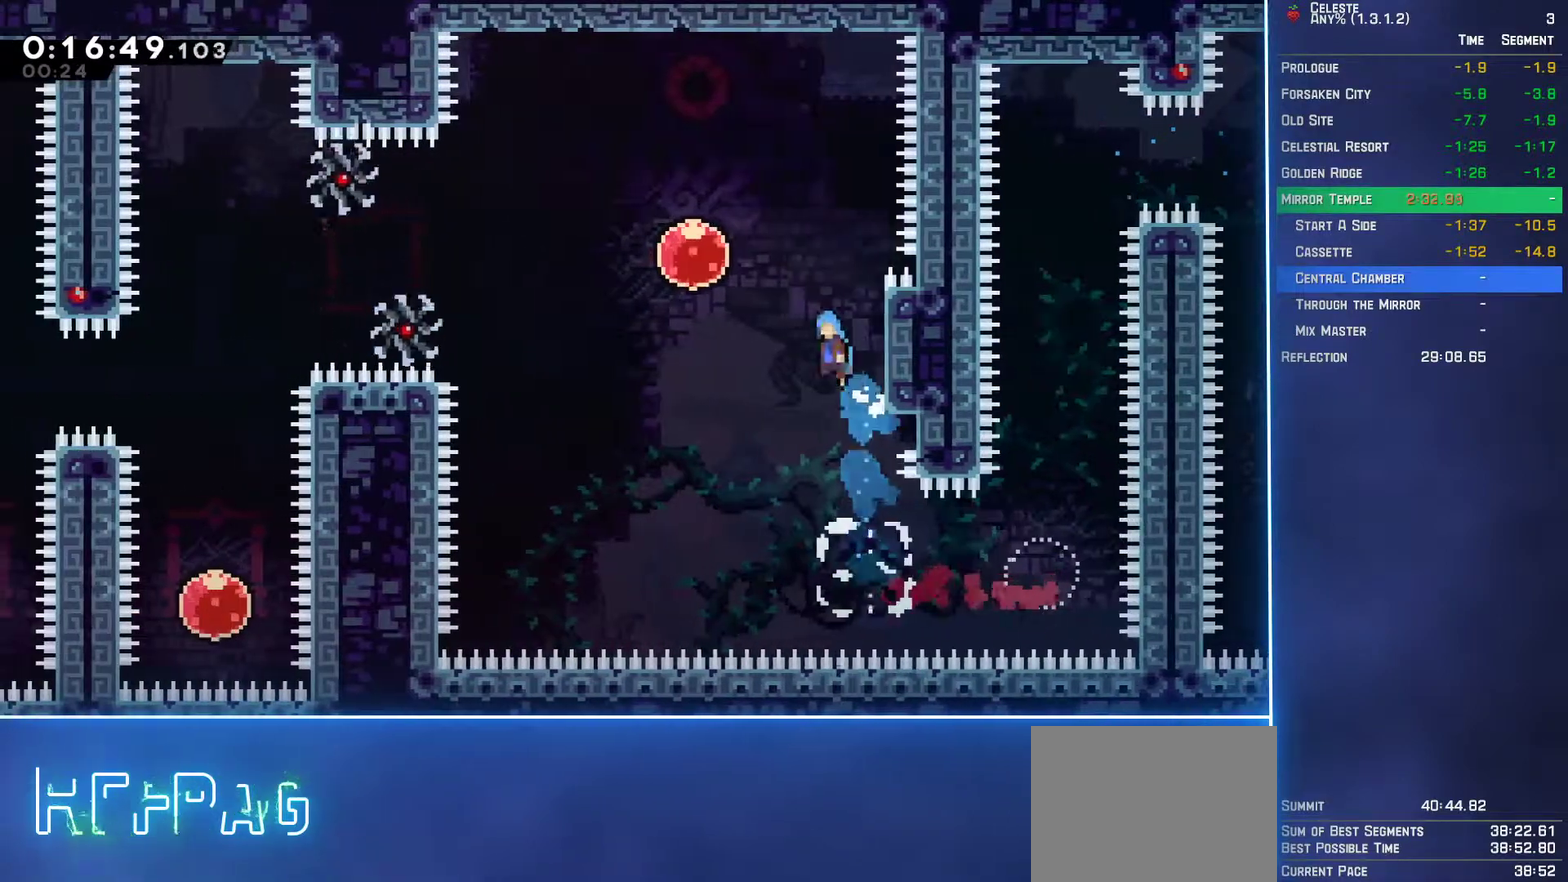
{"buttons": ["DPAD_LEFT"], "left_stick": "center", "events": [[83, "A", "up"], [83, "B", "down"], [200, "B", "up"]]}
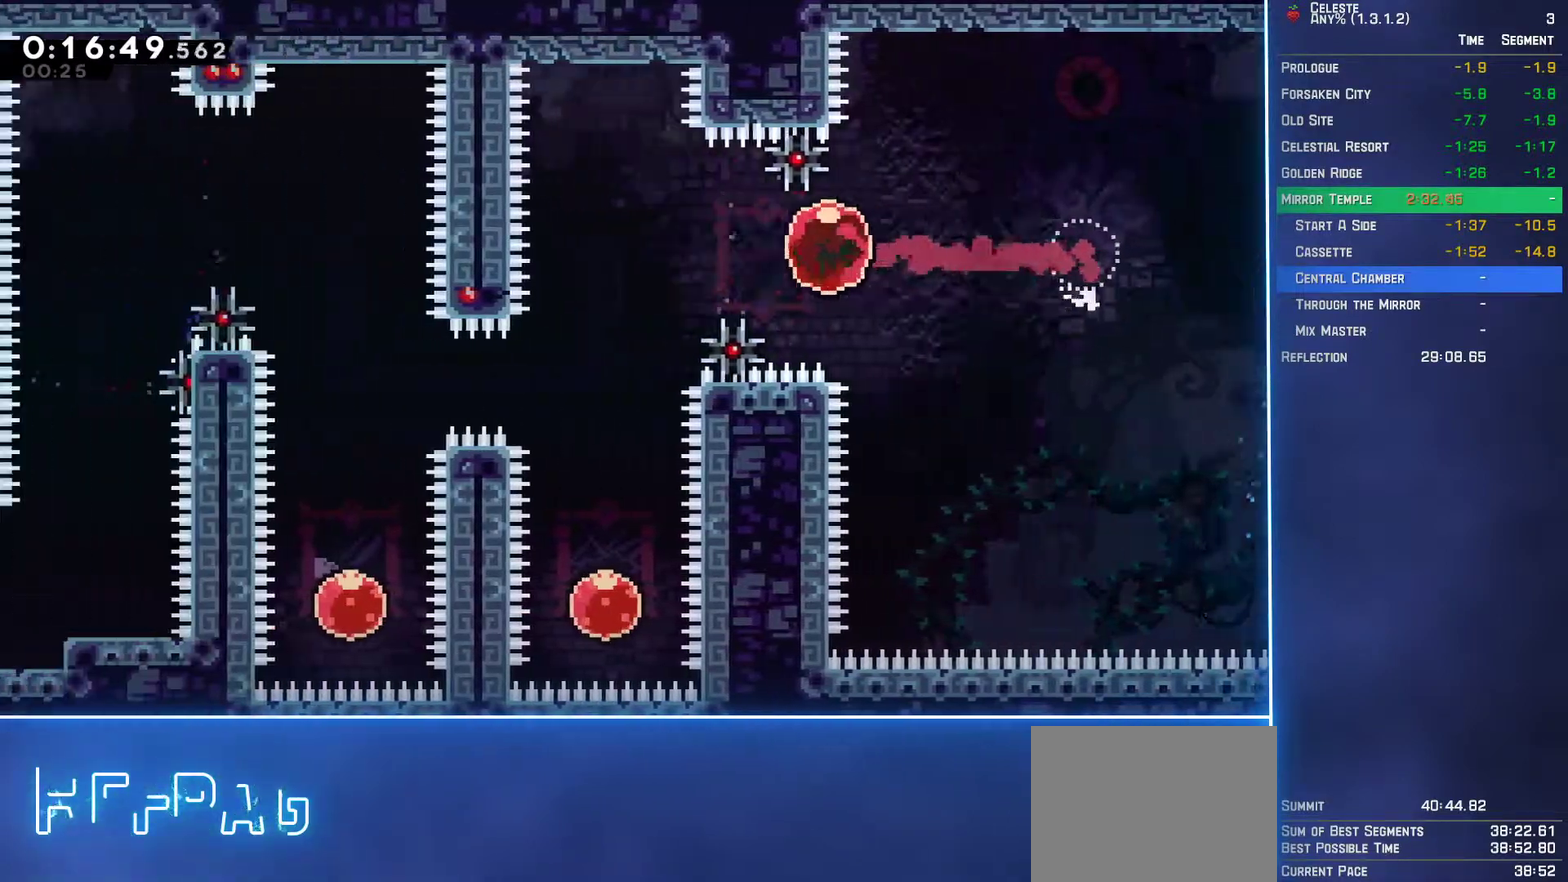
{"buttons": ["DPAD_DOWN"], "left_stick": "center", "events": [[133, "DPAD_DOWN", "down"], [167, "DPAD_LEFT", "up"], [183, "B", "down"], [283, "B", "up"]]}
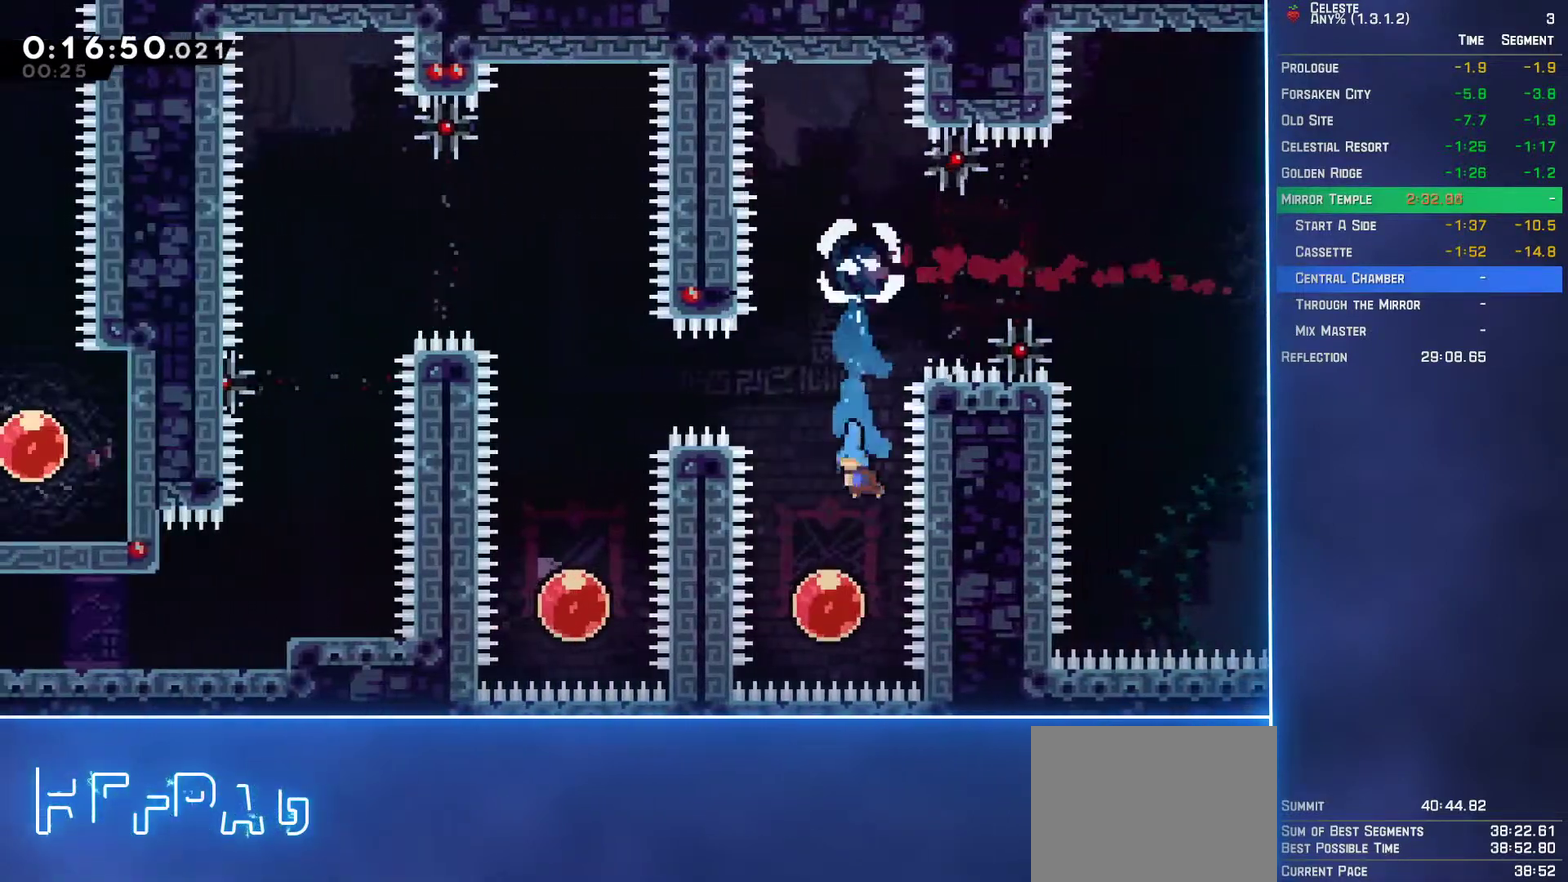
{"buttons": ["B", "DPAD_LEFT"], "left_stick": "center", "events": [[17, "DPAD_DOWN", "up"], [67, "DPAD_UP", "down"], [100, "B", "down"], [250, "B", "up"], [317, "DPAD_LEFT", "down"], [367, "DPAD_UP", "up"], [400, "B", "down"]]}
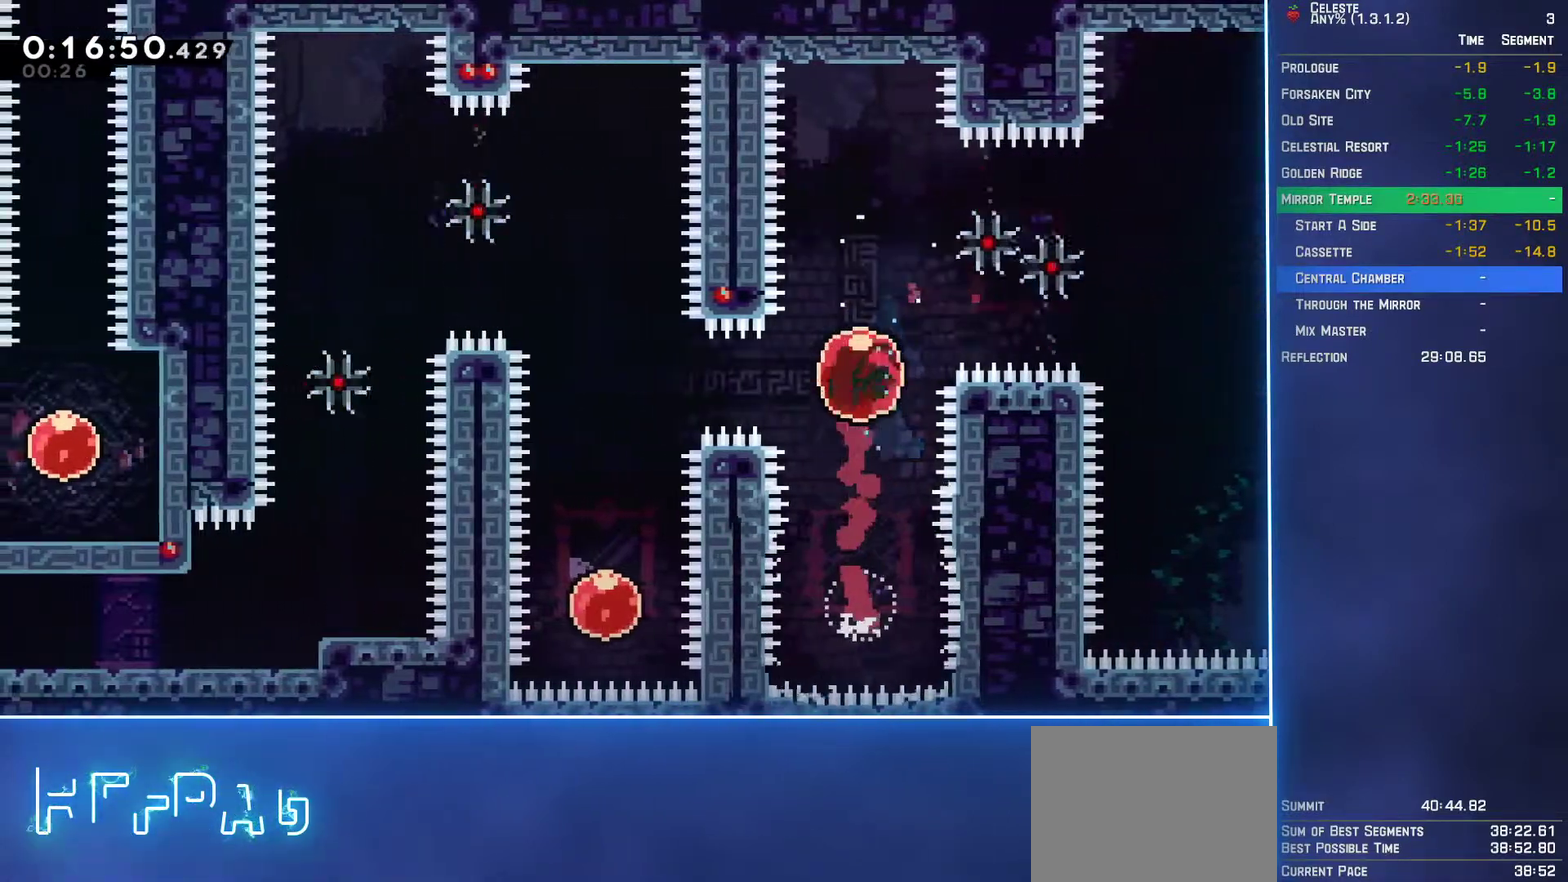
{"buttons": ["DPAD_UP"], "left_stick": "center", "events": [[17, "B", "up"], [133, "DPAD_DOWN", "down"], [200, "DPAD_LEFT", "up"], [467, "DPAD_DOWN", "up"], [500, "DPAD_UP", "down"]]}
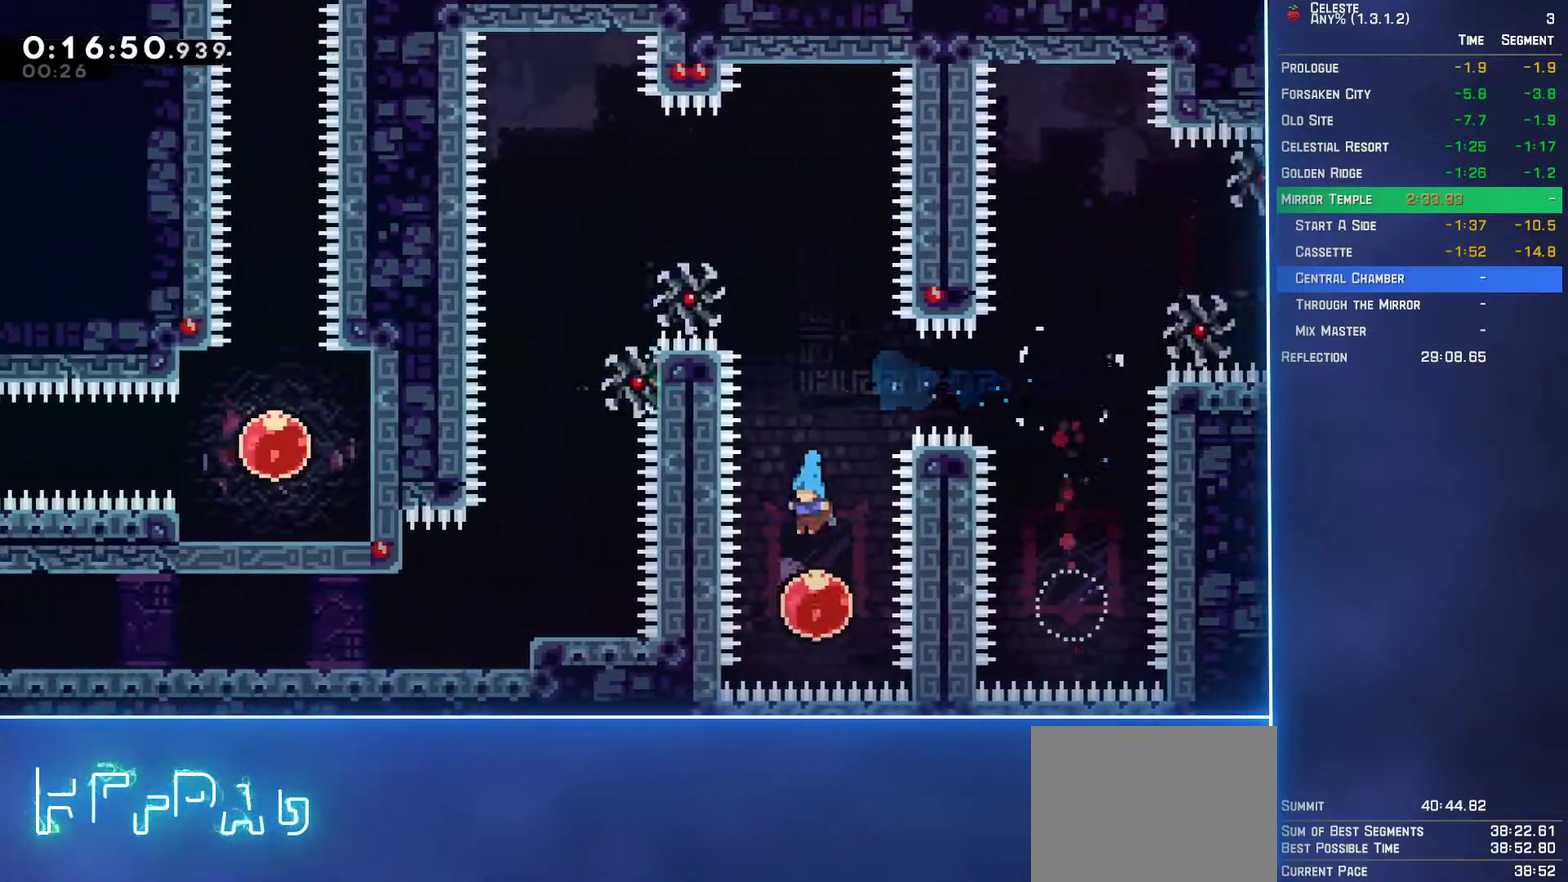
{"buttons": ["B", "DPAD_LEFT"], "left_stick": "center", "events": [[50, "B", "down"], [150, "B", "up"], [400, "DPAD_LEFT", "down"], [433, "DPAD_UP", "up"], [483, "B", "down"]]}